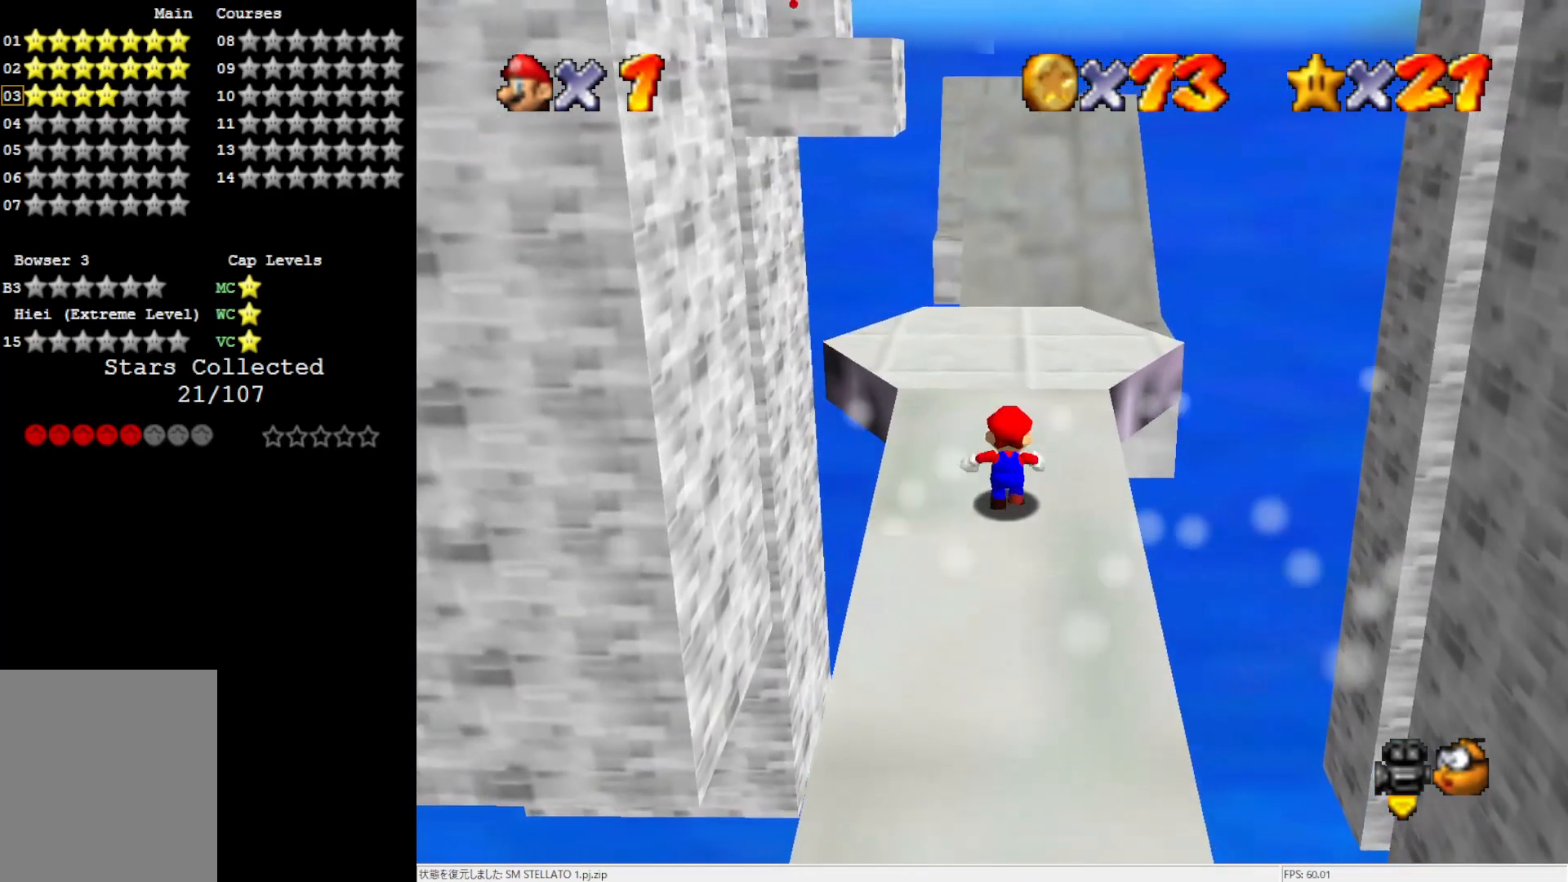
Gameplay with a controller (Nintendo layout); each line is a JSON object with the inputs held at the frame after it. "events" lists button and stick changes between this image and that frame as [ms after this image, input, new state], when the widget could be followed in between. Not read: L3 R3.
{"buttons": [], "left_stick": "up", "events": []}
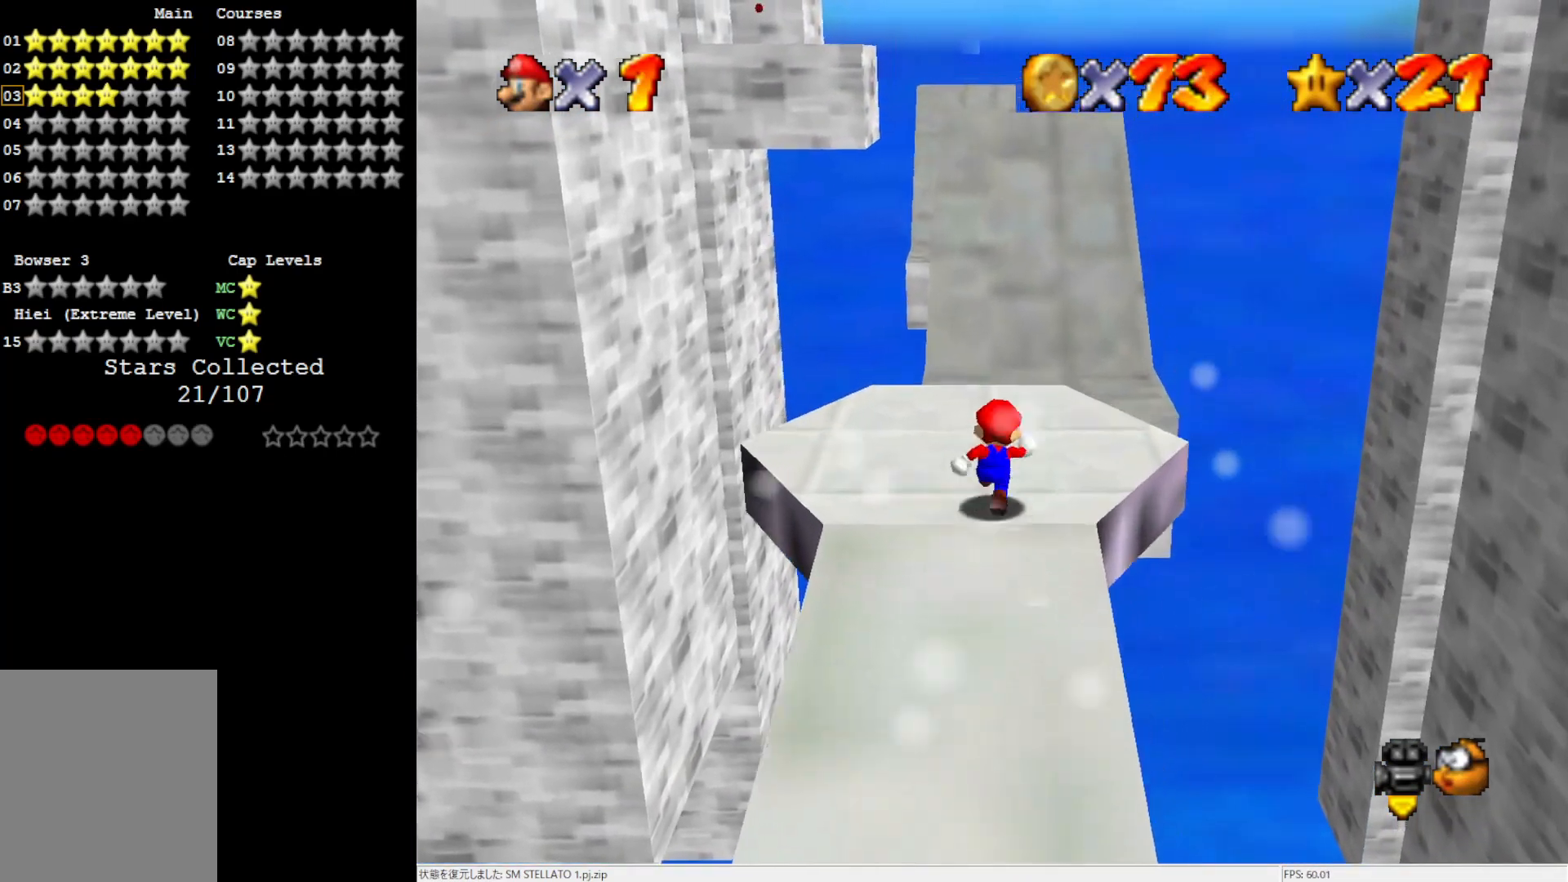
{"buttons": [], "left_stick": "up", "events": []}
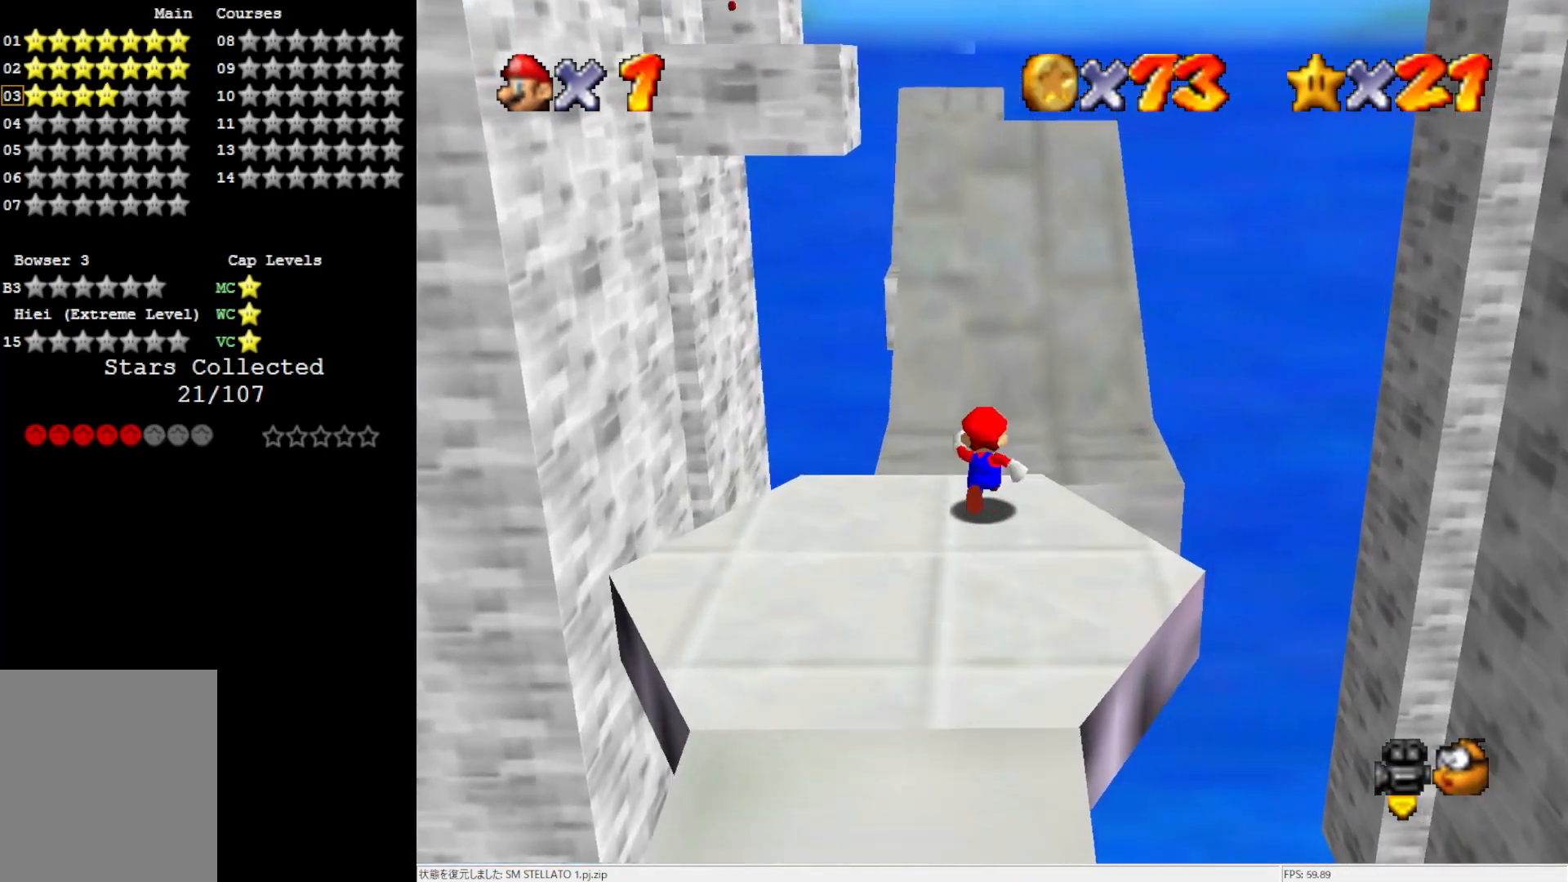
{"buttons": ["A"], "left_stick": "up", "events": [[33, "Z", "down"], [100, "A", "down"], [133, "Z", "up"]]}
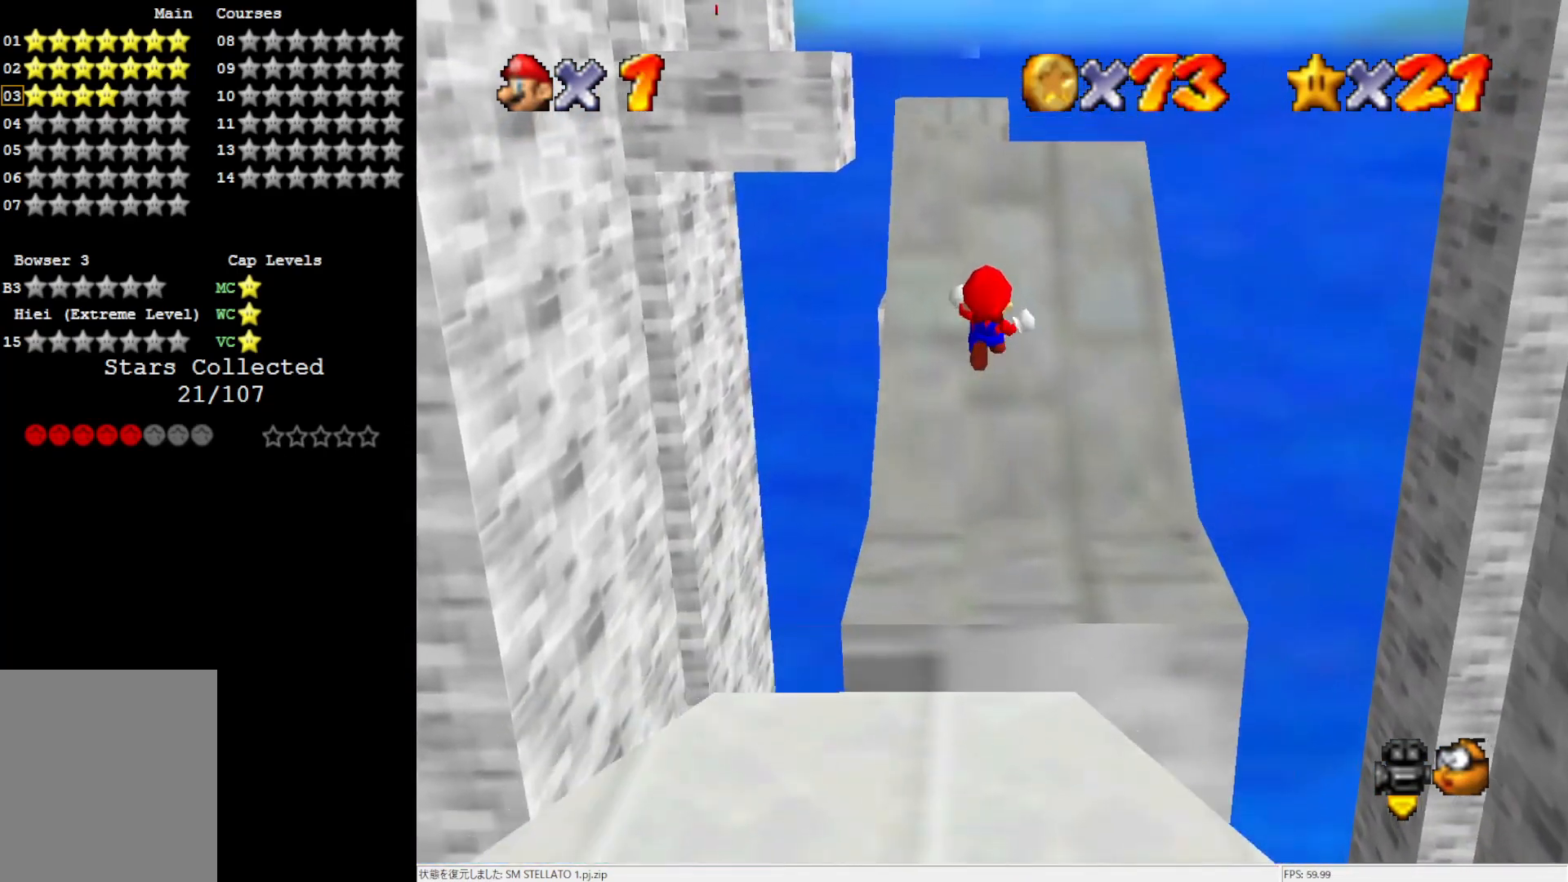
{"buttons": [], "left_stick": "up", "events": [[200, "A", "up"]]}
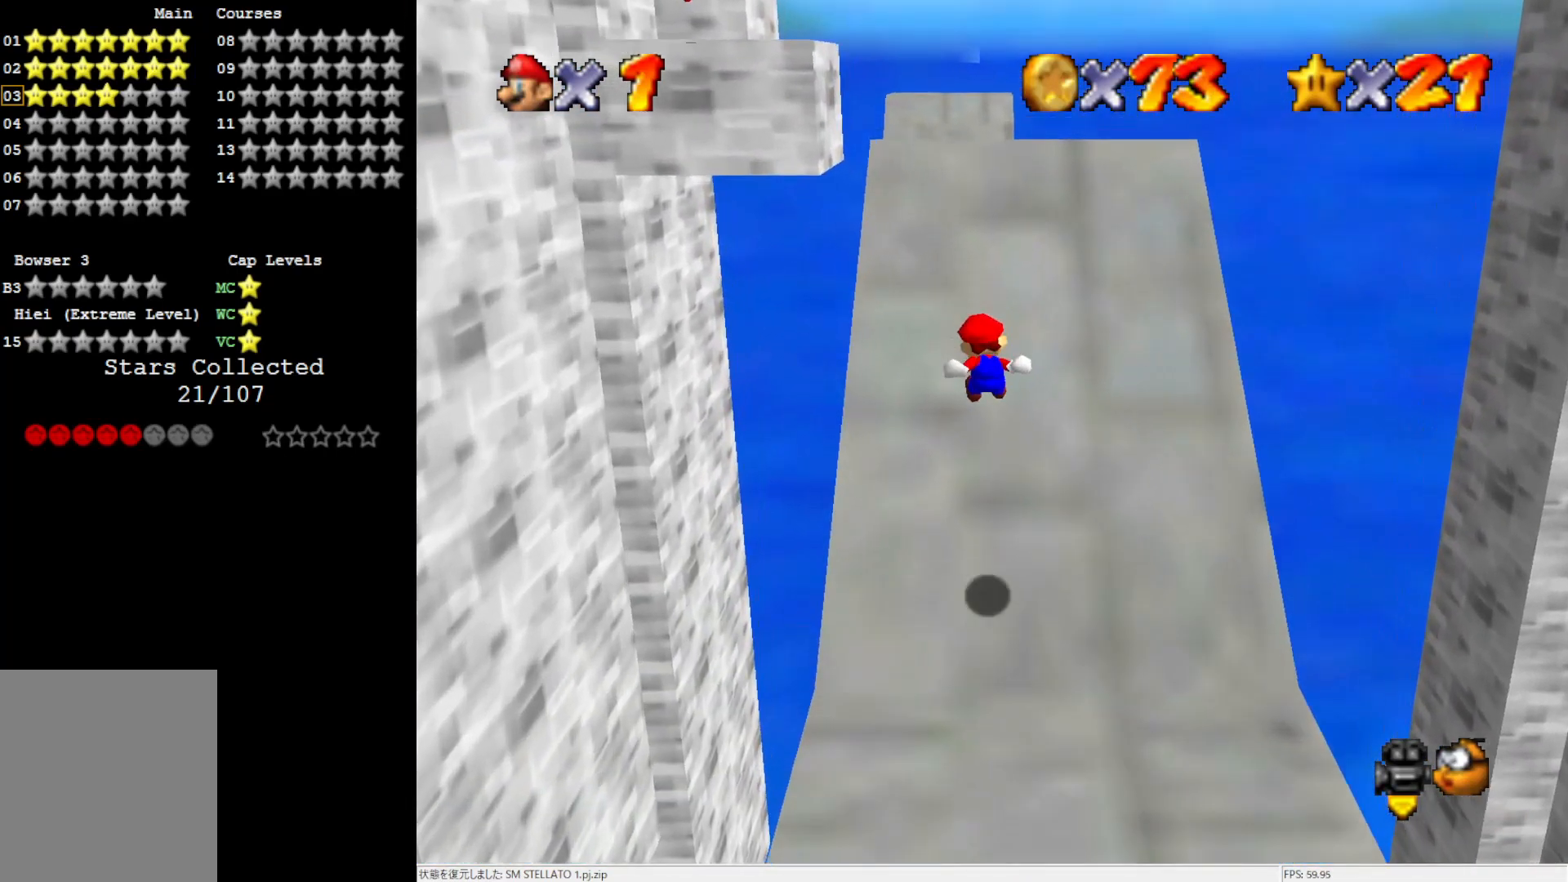
{"buttons": [], "left_stick": "up-right", "events": [[267, "C_RIGHT", "down"], [300, "left_stick", "up-right"], [333, "C_RIGHT", "up"]]}
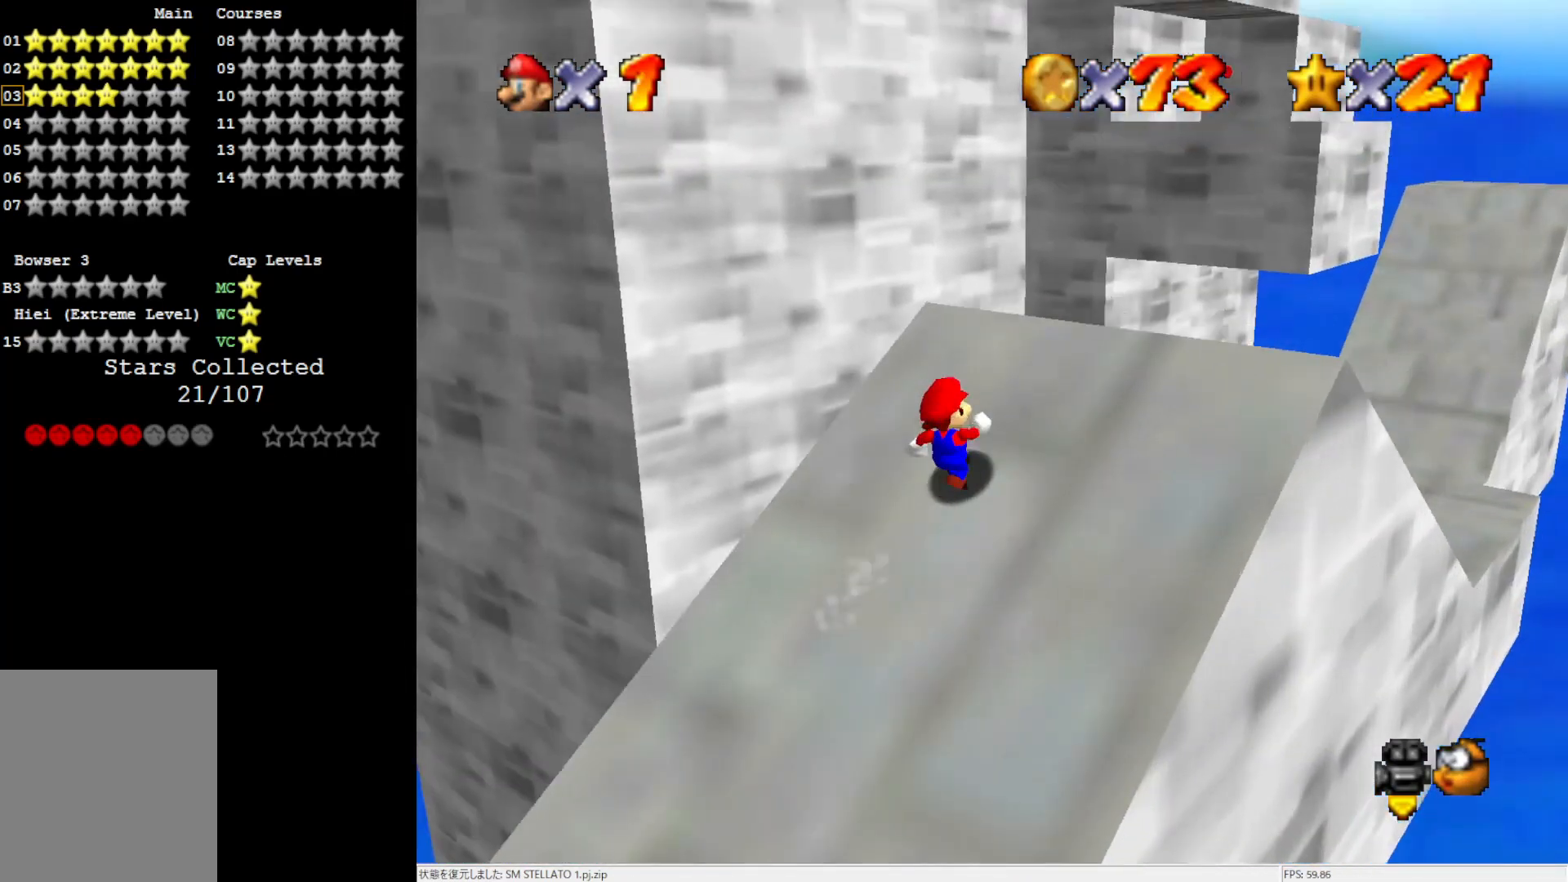
{"buttons": [], "left_stick": "up-right", "events": [[233, "C_LEFT", "down"], [333, "C_LEFT", "up"]]}
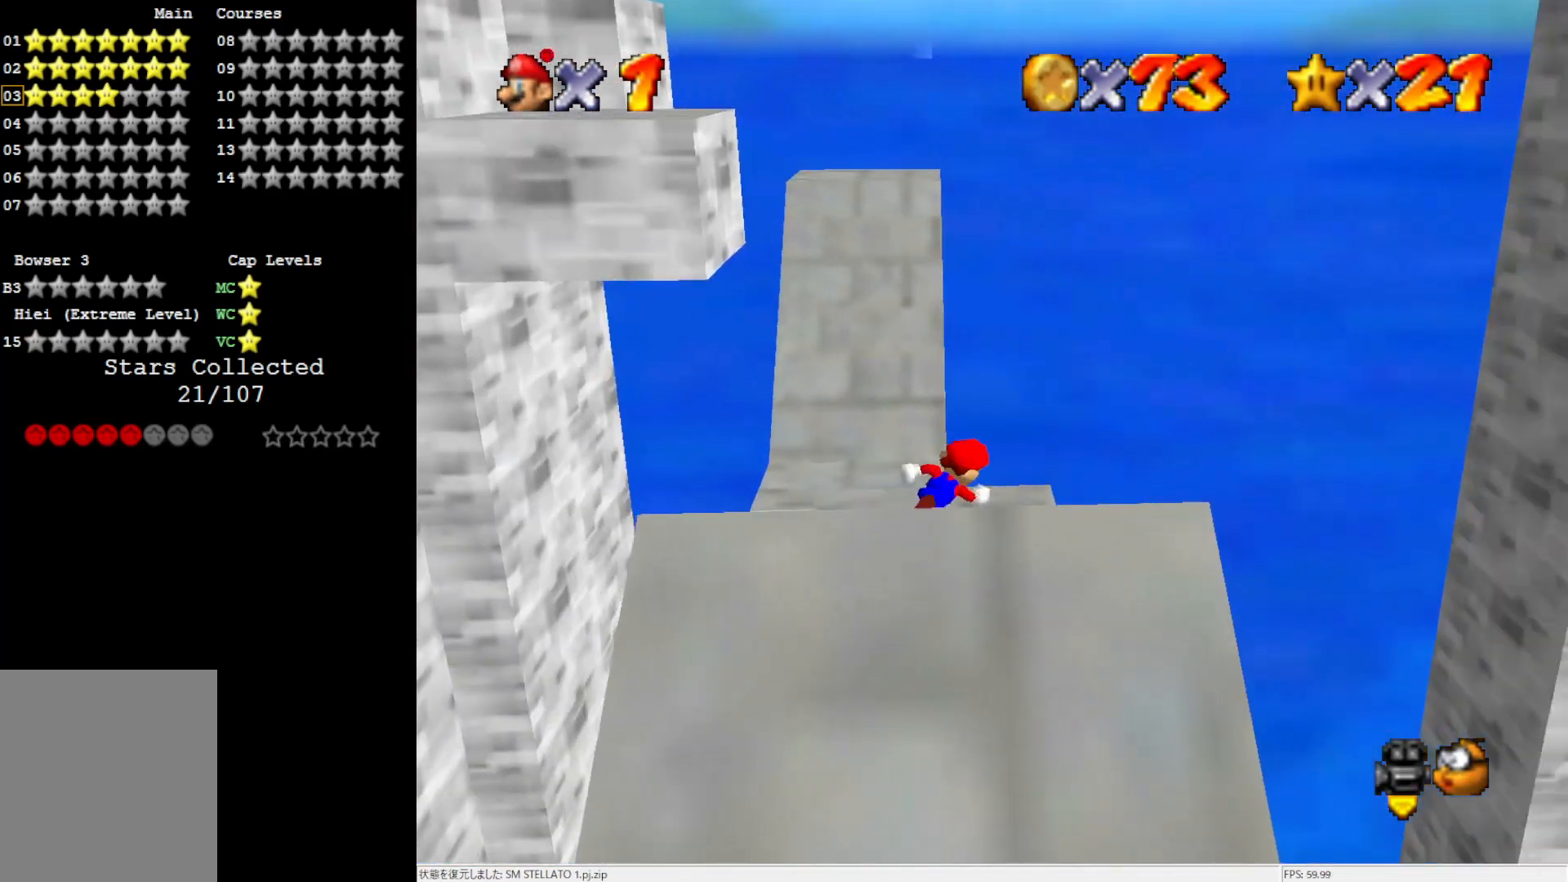
{"buttons": [], "left_stick": "up", "events": [[200, "left_stick", "up"]]}
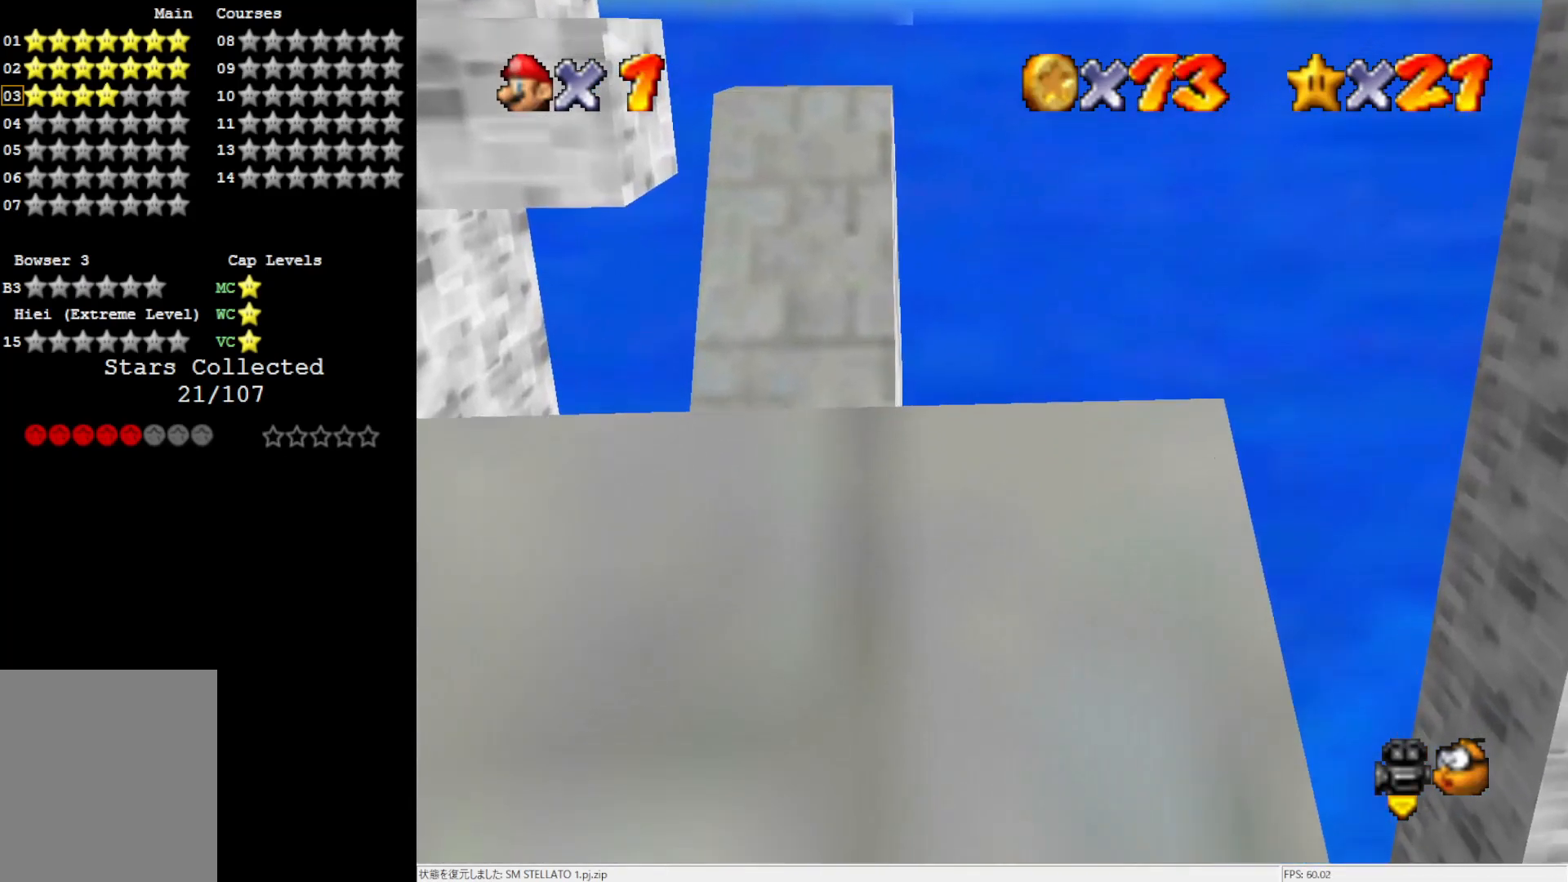
{"buttons": ["A"], "left_stick": "up-left", "events": [[150, "Z", "down"], [200, "A", "down"], [300, "Z", "up"], [367, "left_stick", "up-left"]]}
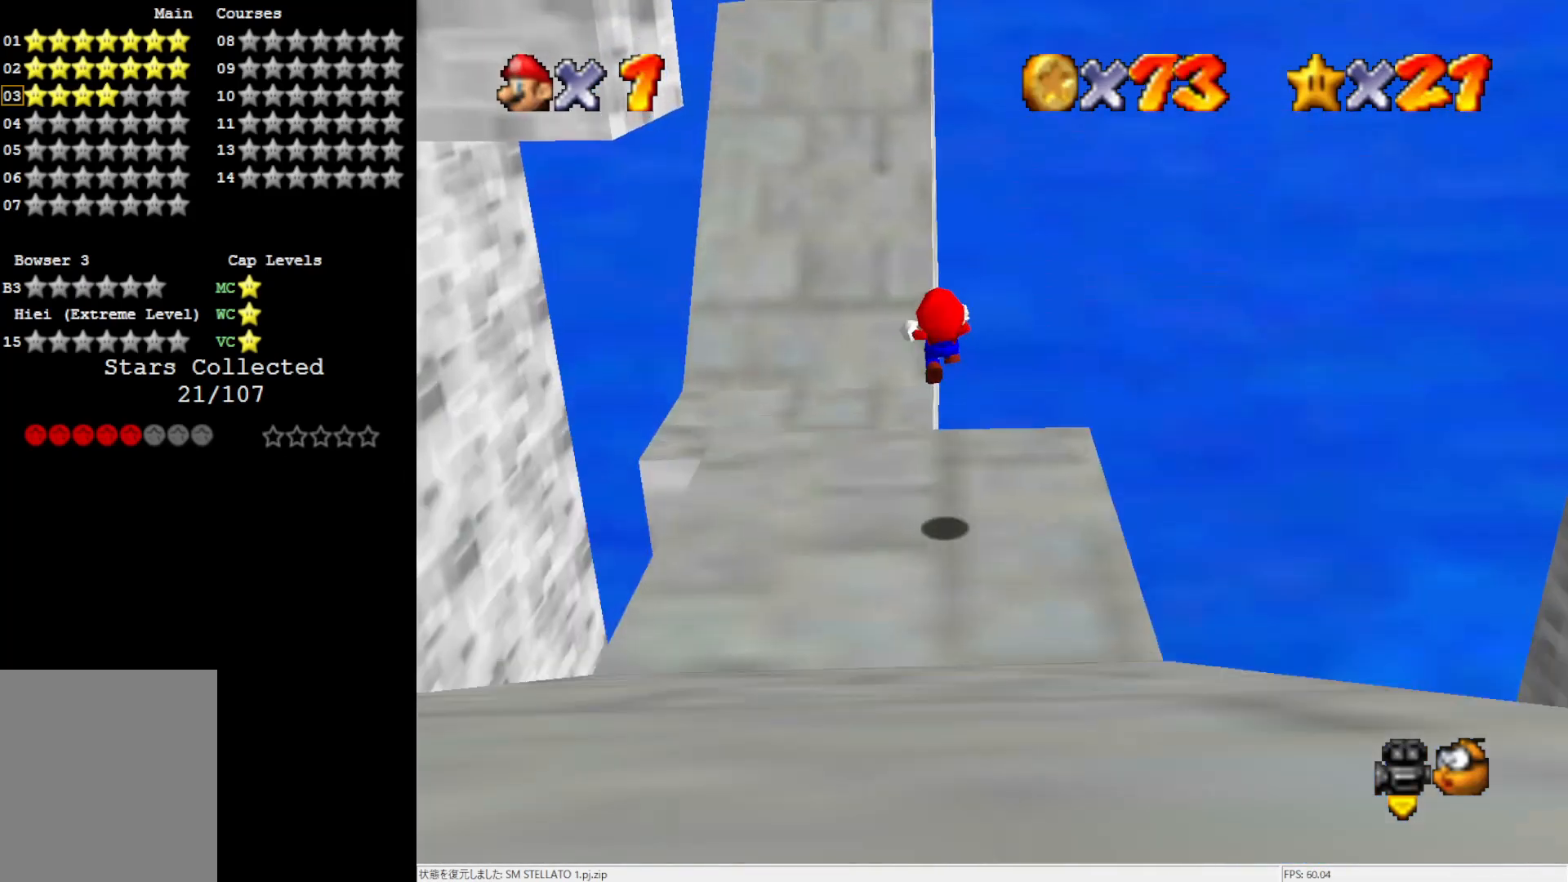
{"buttons": [], "left_stick": "up-left", "events": [[300, "A", "up"]]}
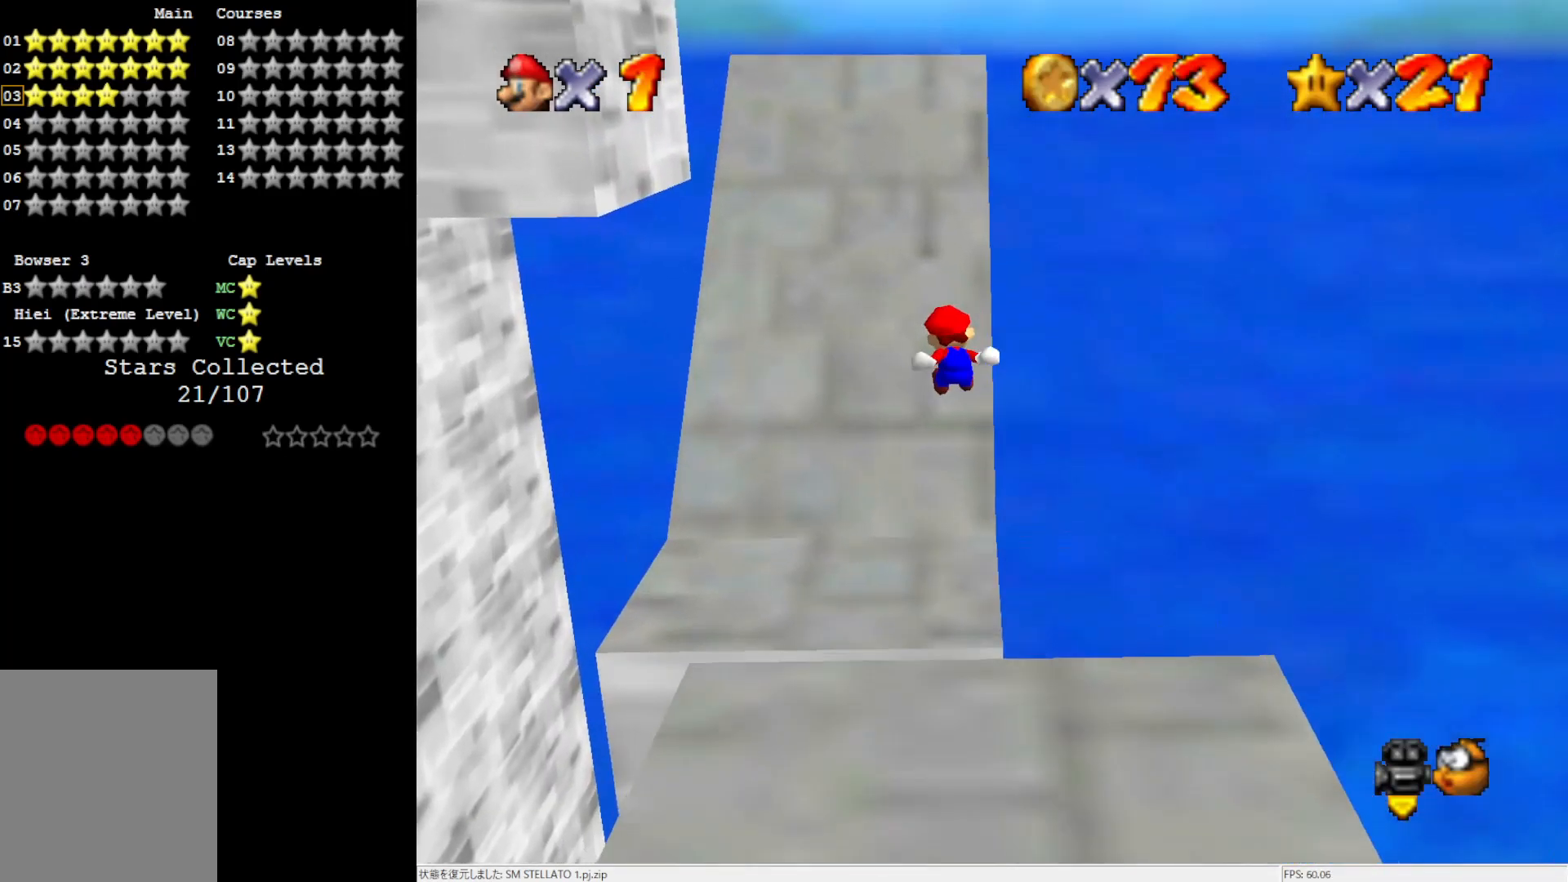
{"buttons": [], "left_stick": "up-right", "events": [[183, "C_RIGHT", "down"], [300, "C_RIGHT", "up"], [467, "left_stick", "up-right"]]}
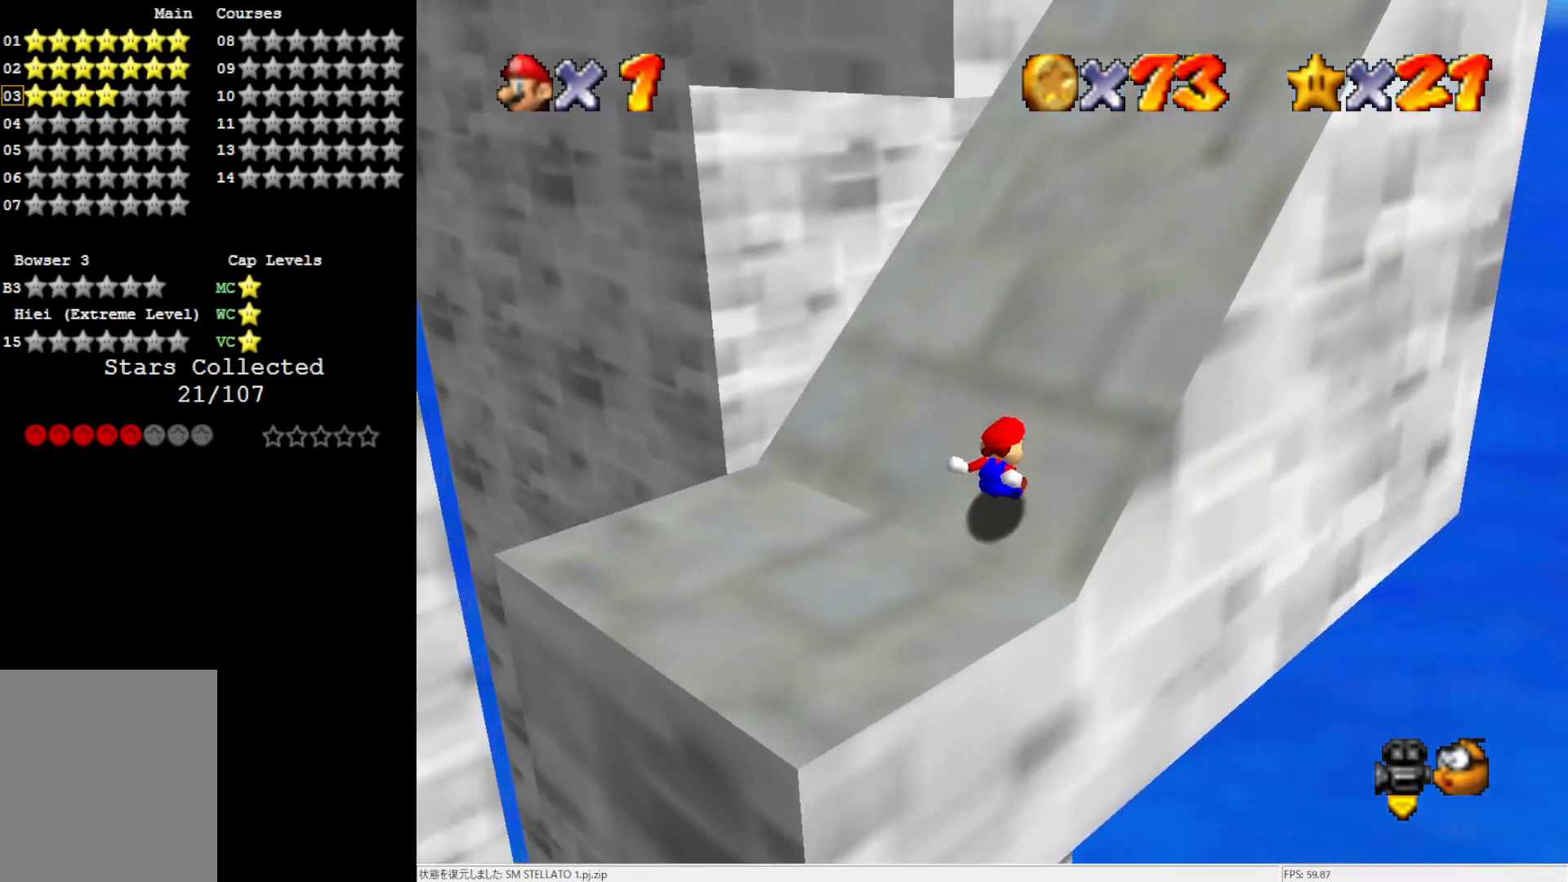
{"buttons": [], "left_stick": "up-right", "events": []}
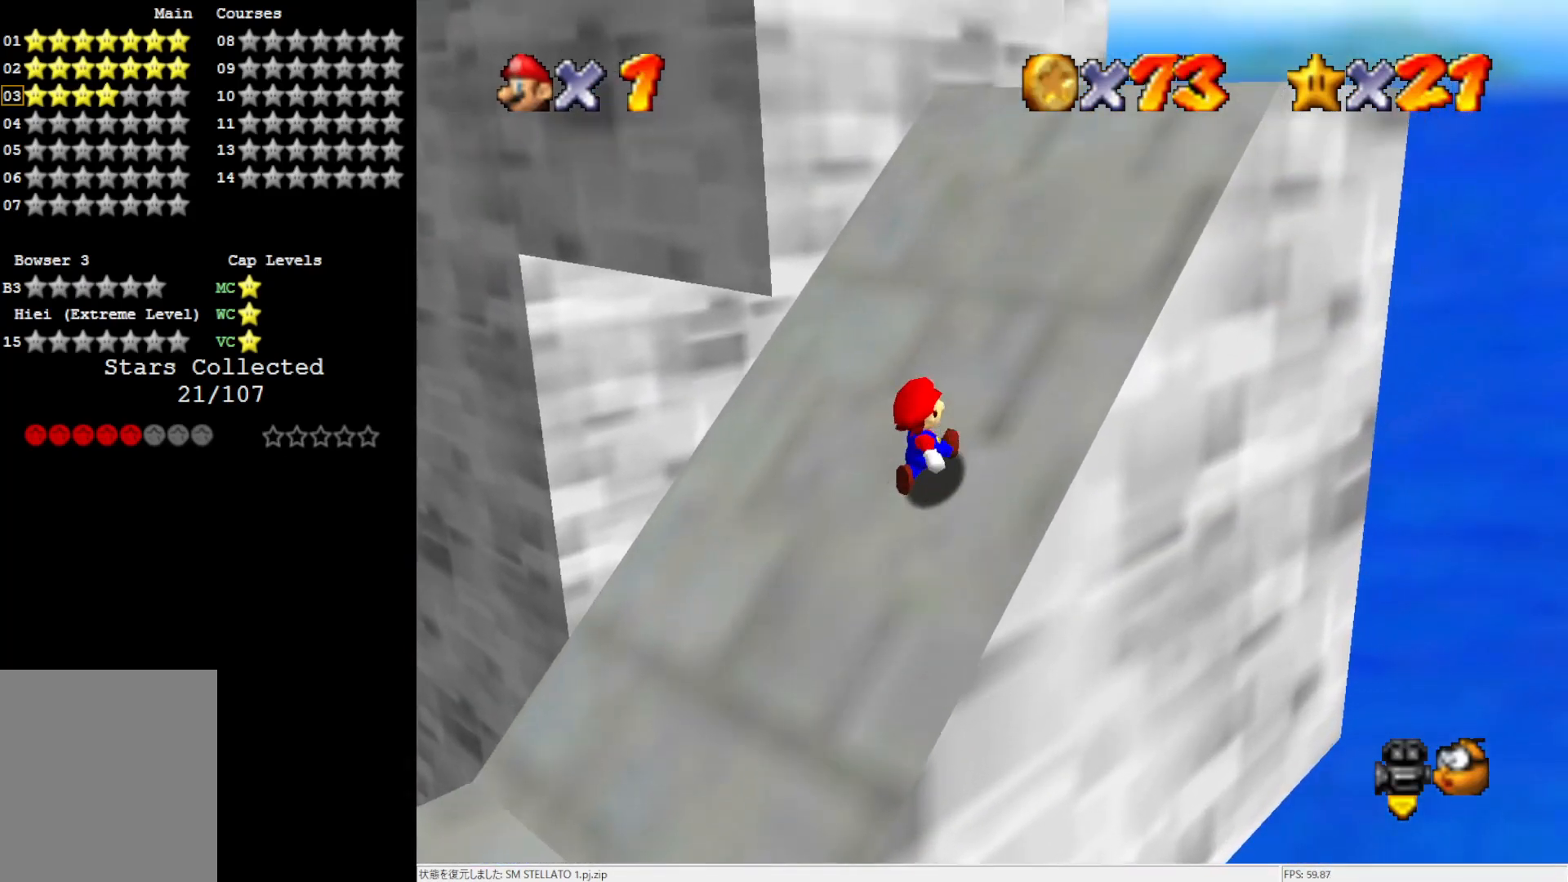
{"buttons": [], "left_stick": "up-right", "events": []}
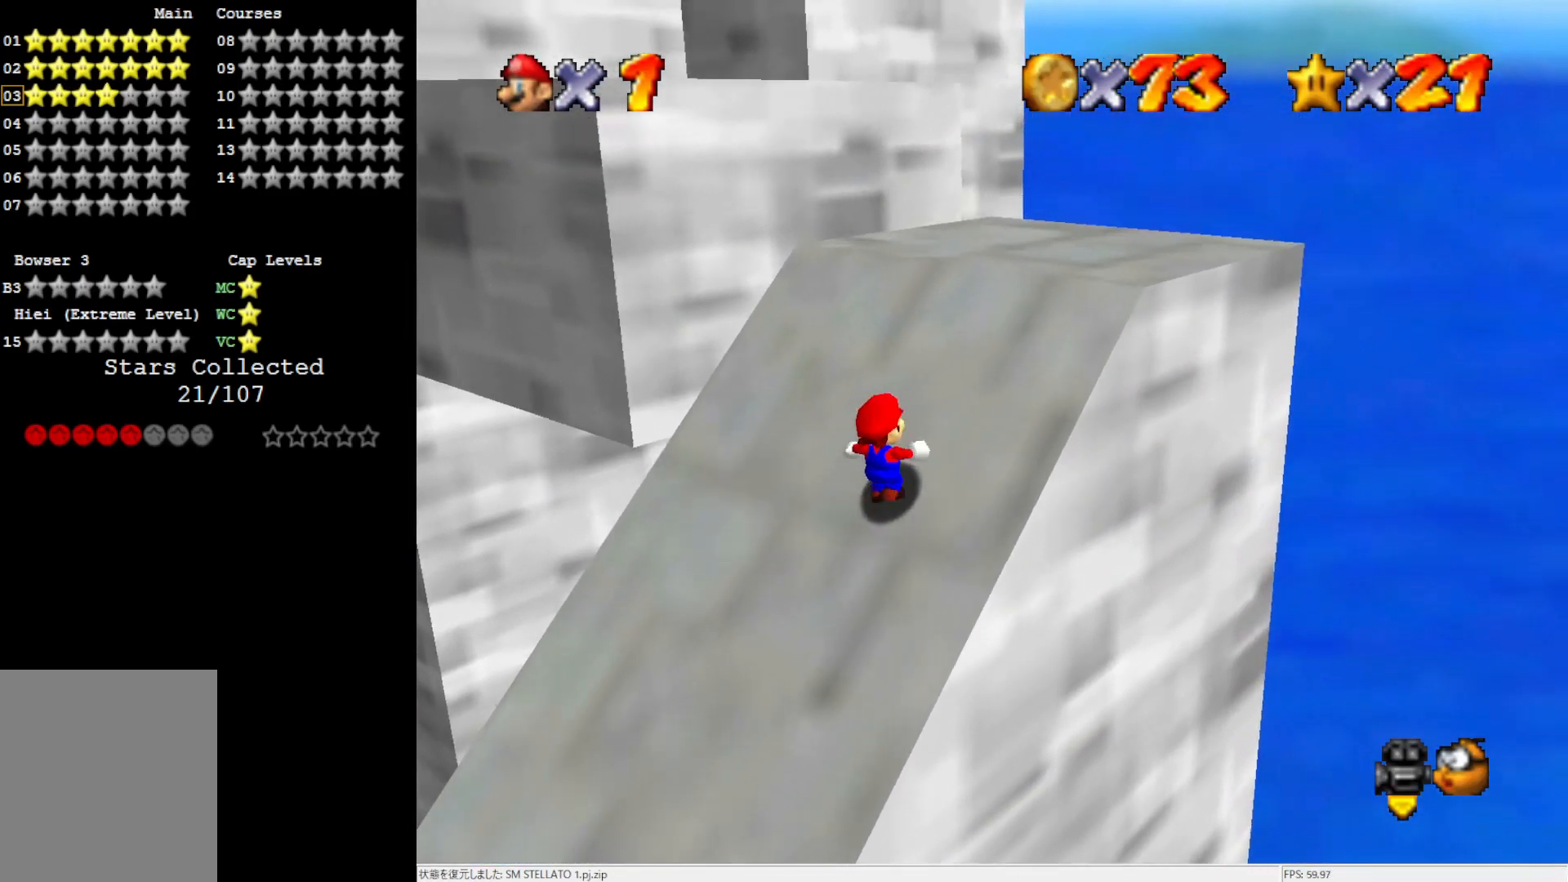
{"buttons": [], "left_stick": "up-right", "events": []}
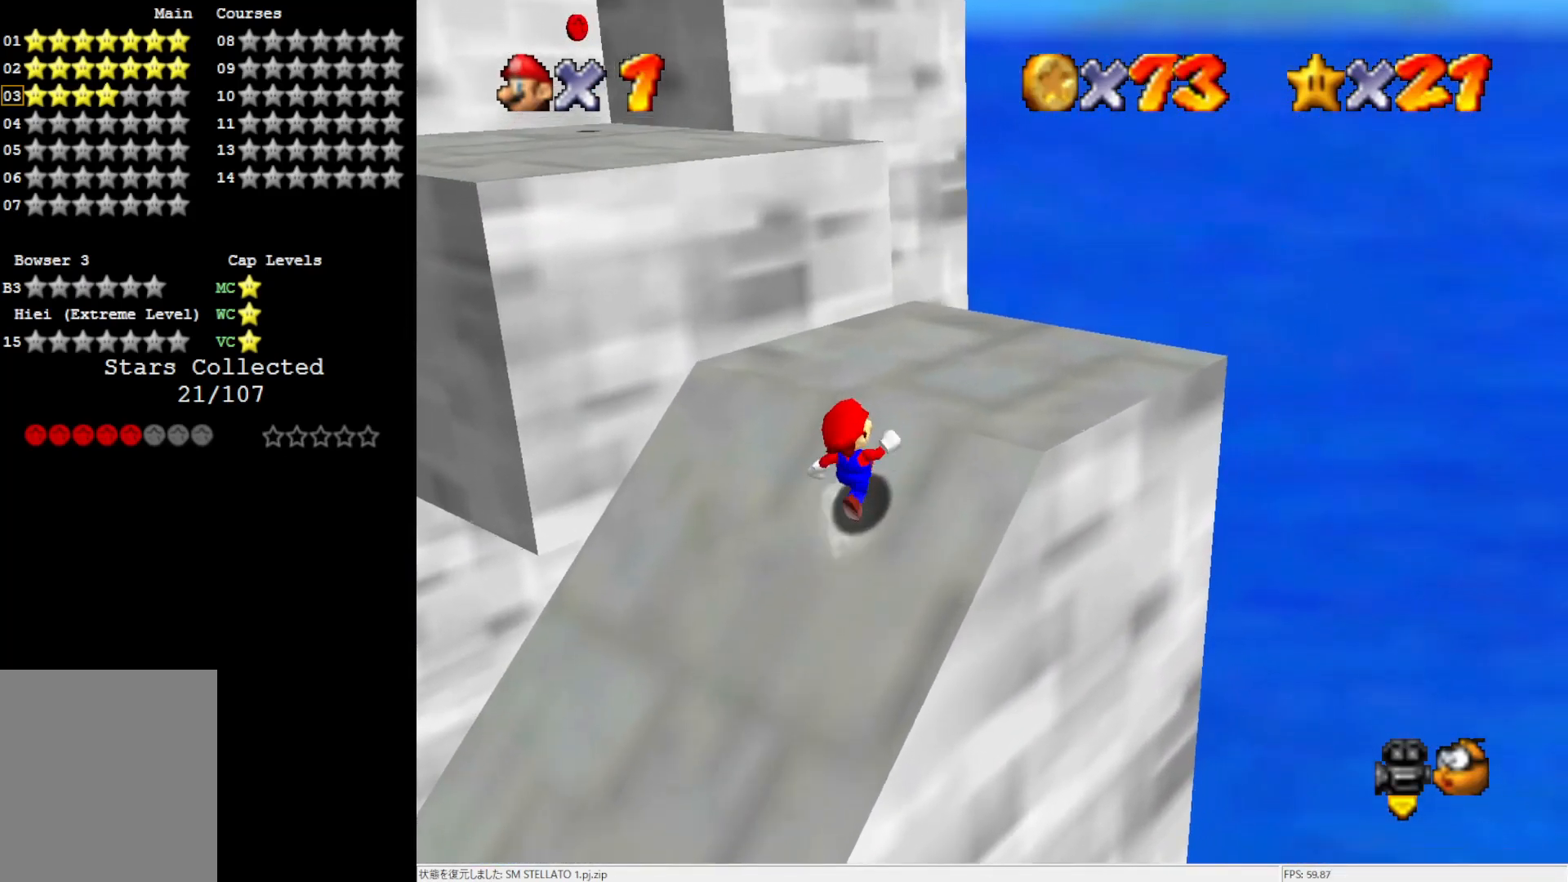
{"buttons": [], "left_stick": "up-right", "events": []}
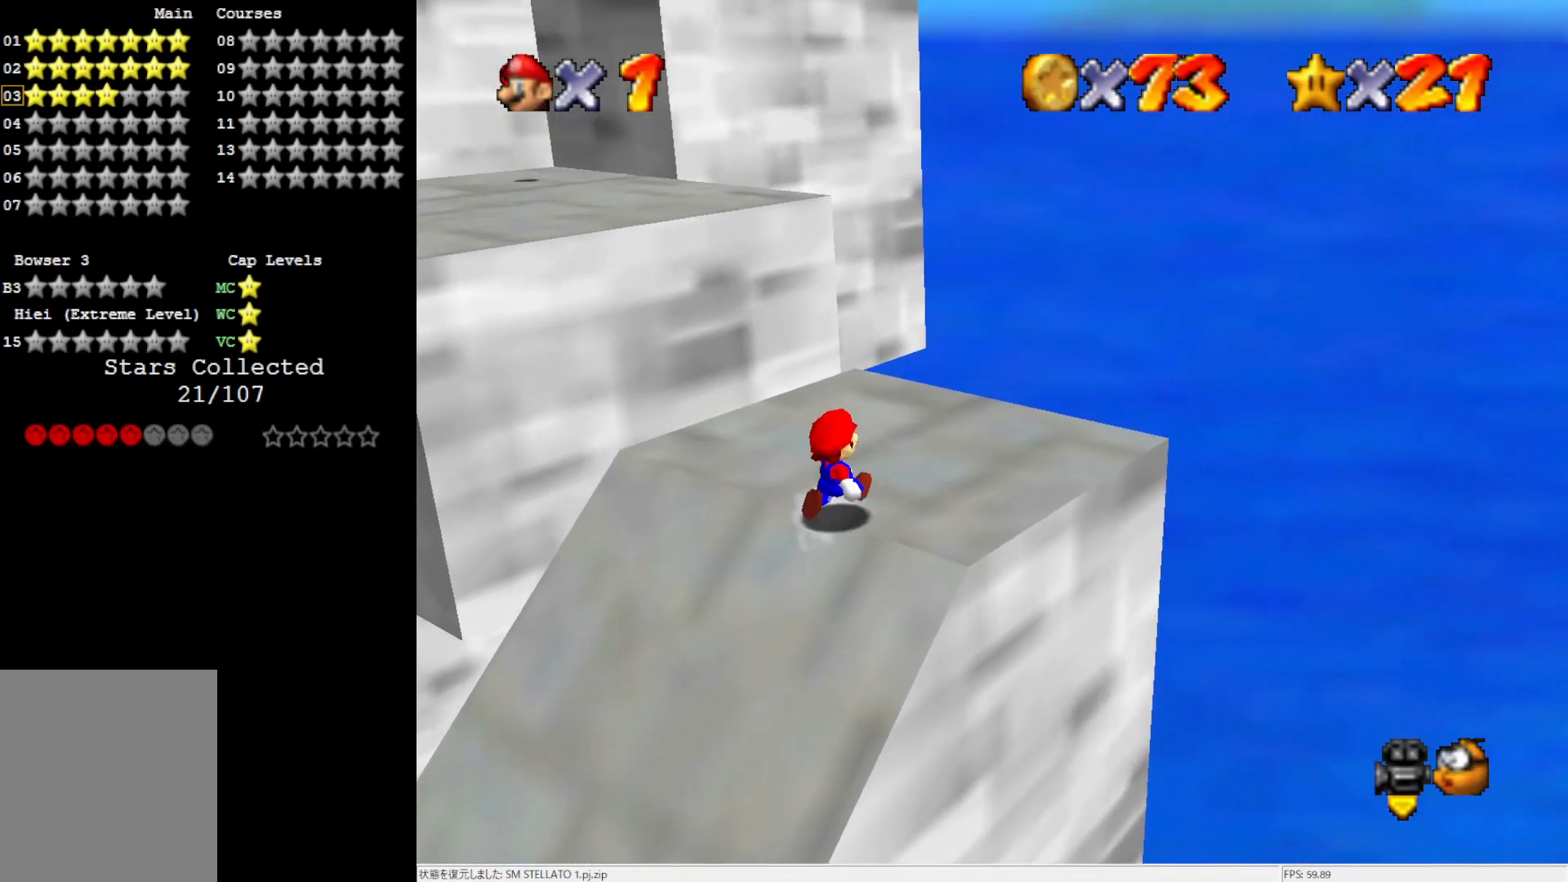
{"buttons": [], "left_stick": "up-left", "events": [[67, "left_stick", "up"], [300, "A", "down"], [333, "A", "up"], [400, "left_stick", "up-left"]]}
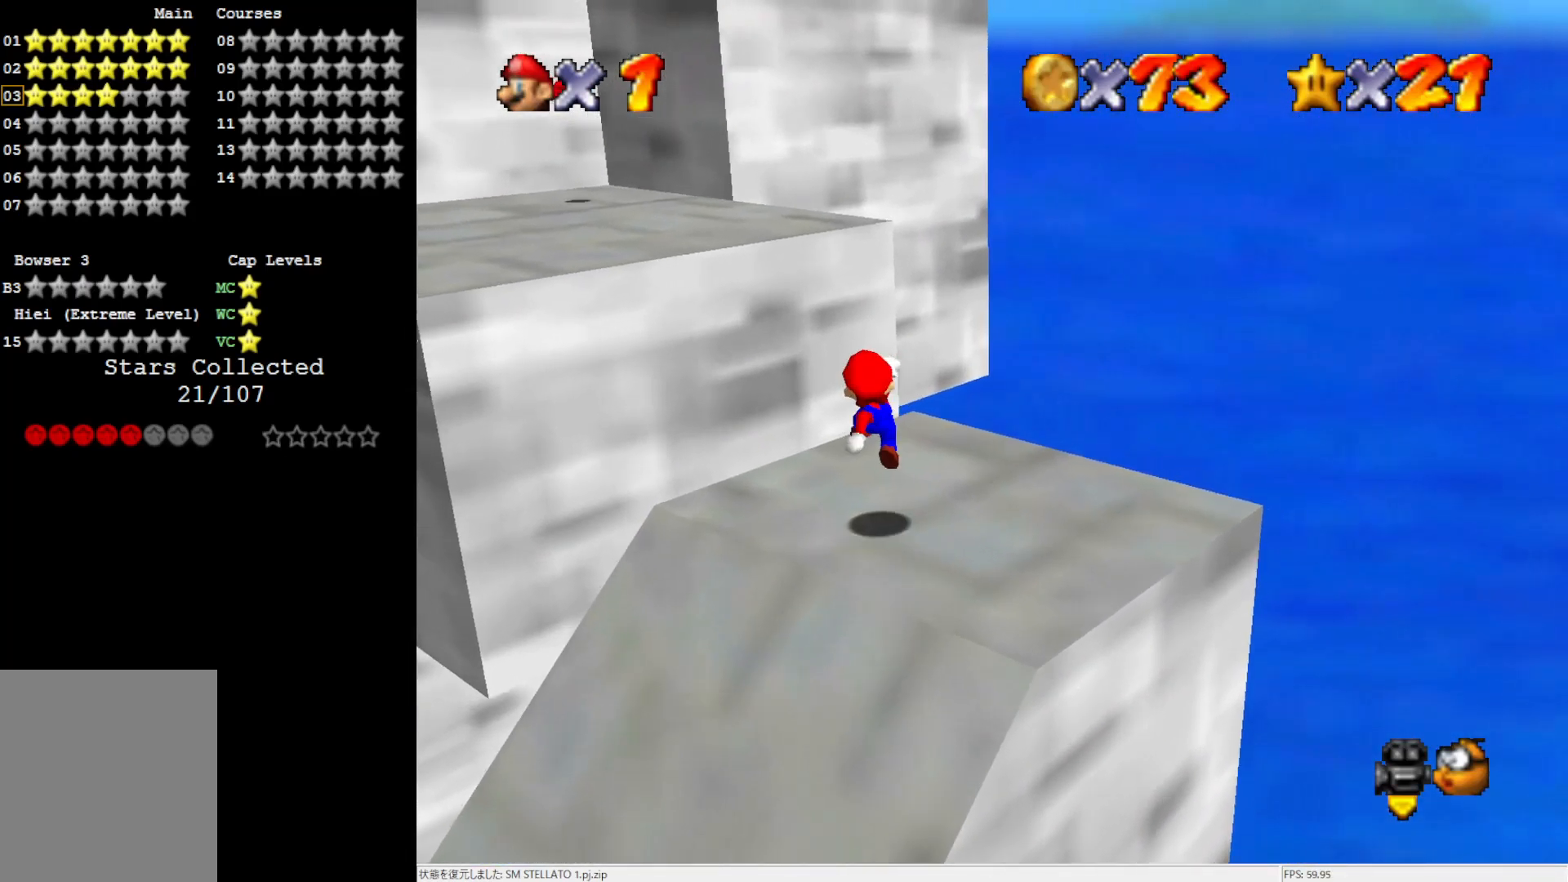
{"buttons": ["A"], "left_stick": "up-left", "events": [[300, "A", "down"]]}
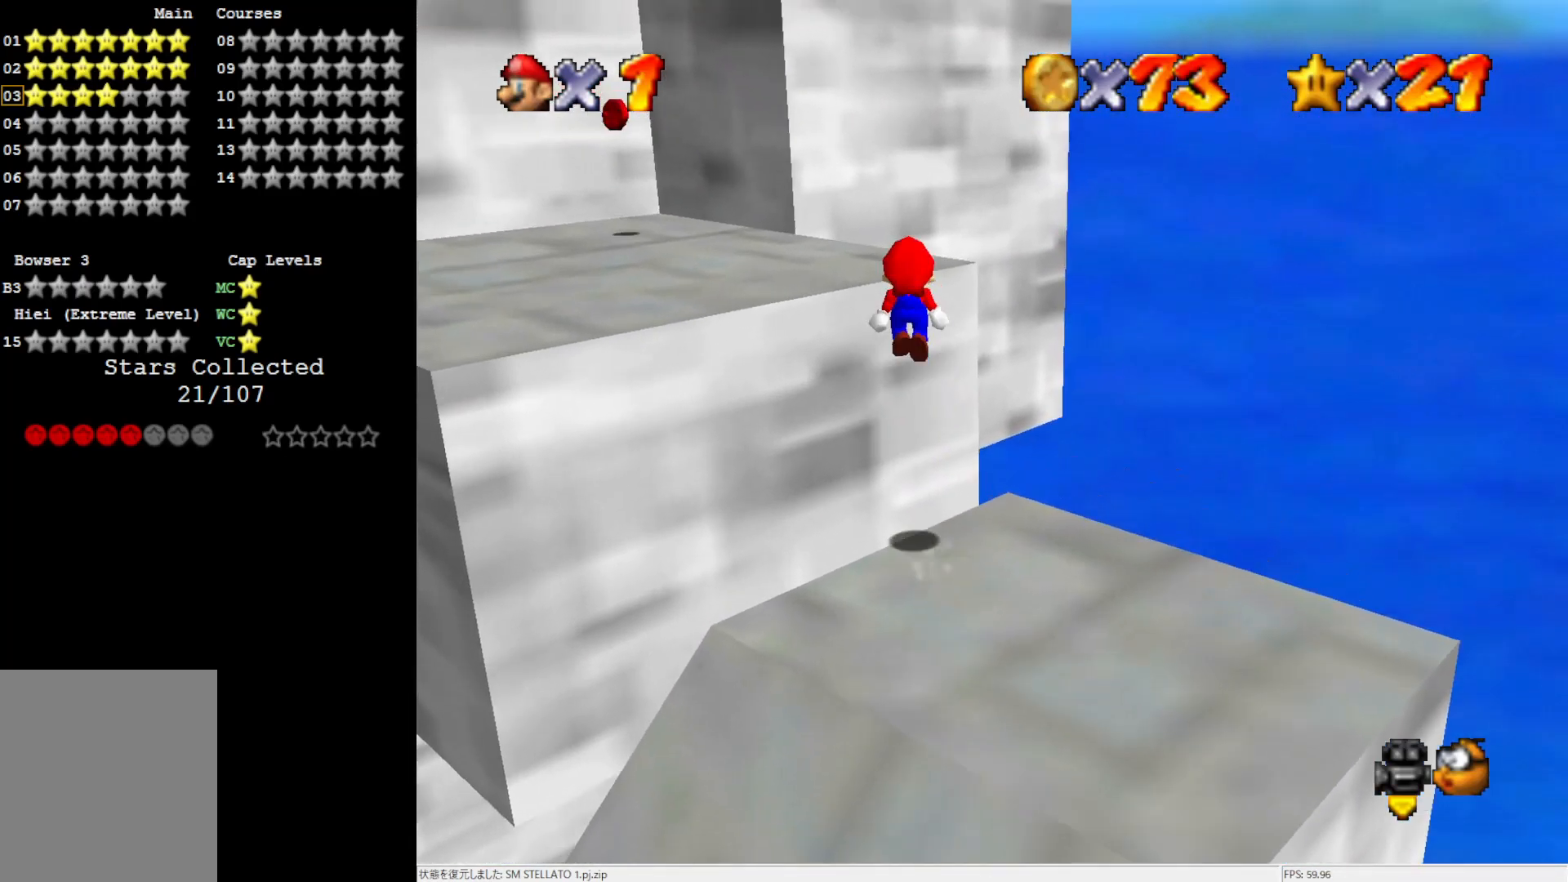
{"buttons": [], "left_stick": "up-left", "events": [[467, "A", "up"]]}
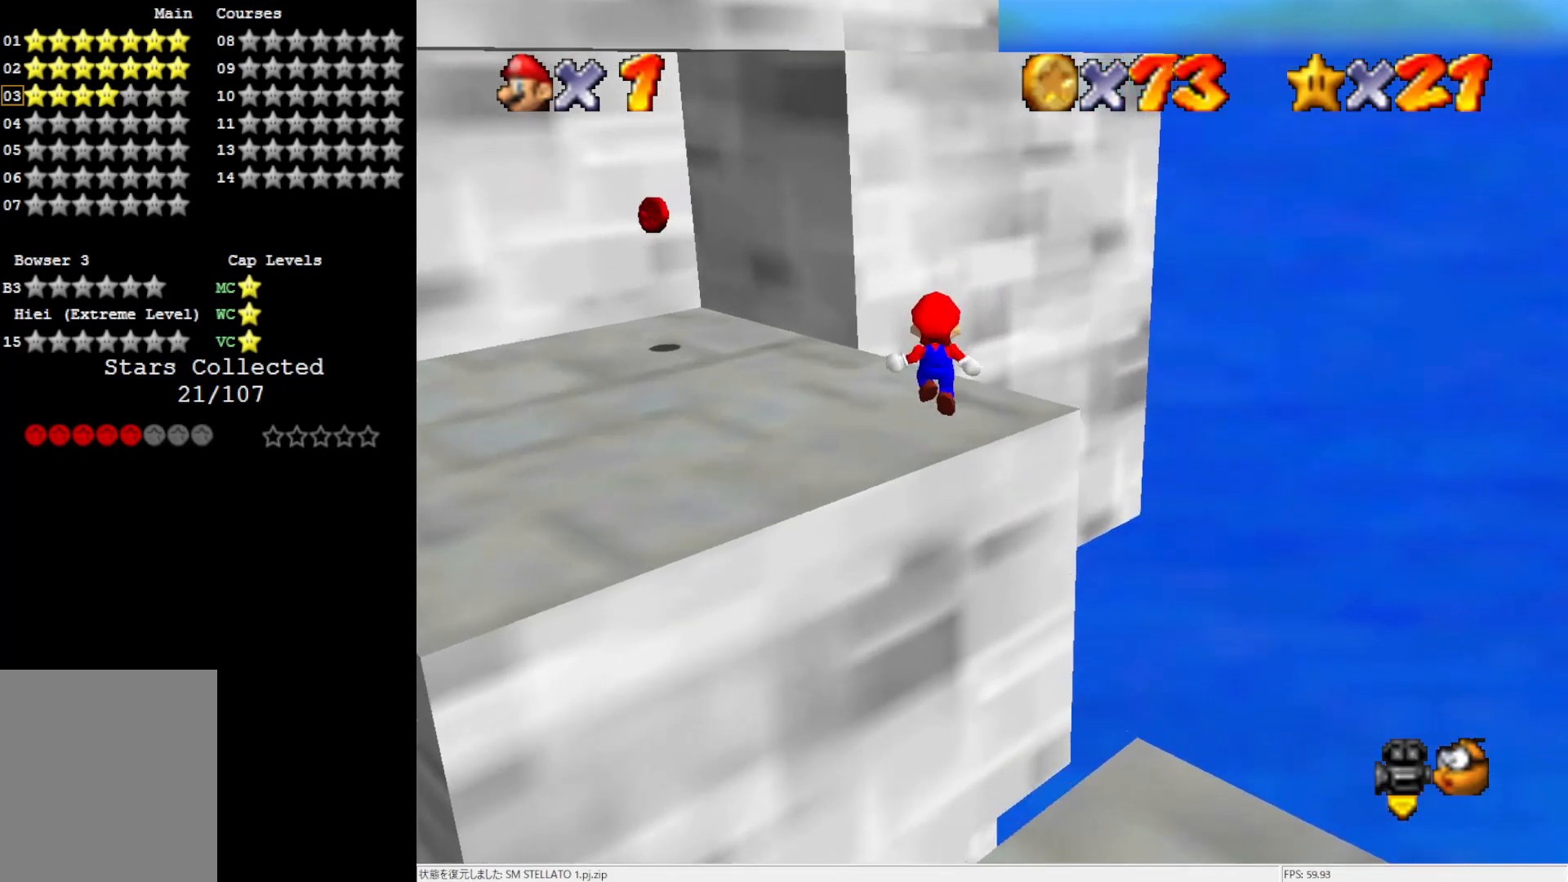
{"buttons": [], "left_stick": "up", "events": [[233, "C_RIGHT", "down"], [333, "C_RIGHT", "up"], [467, "left_stick", "up"]]}
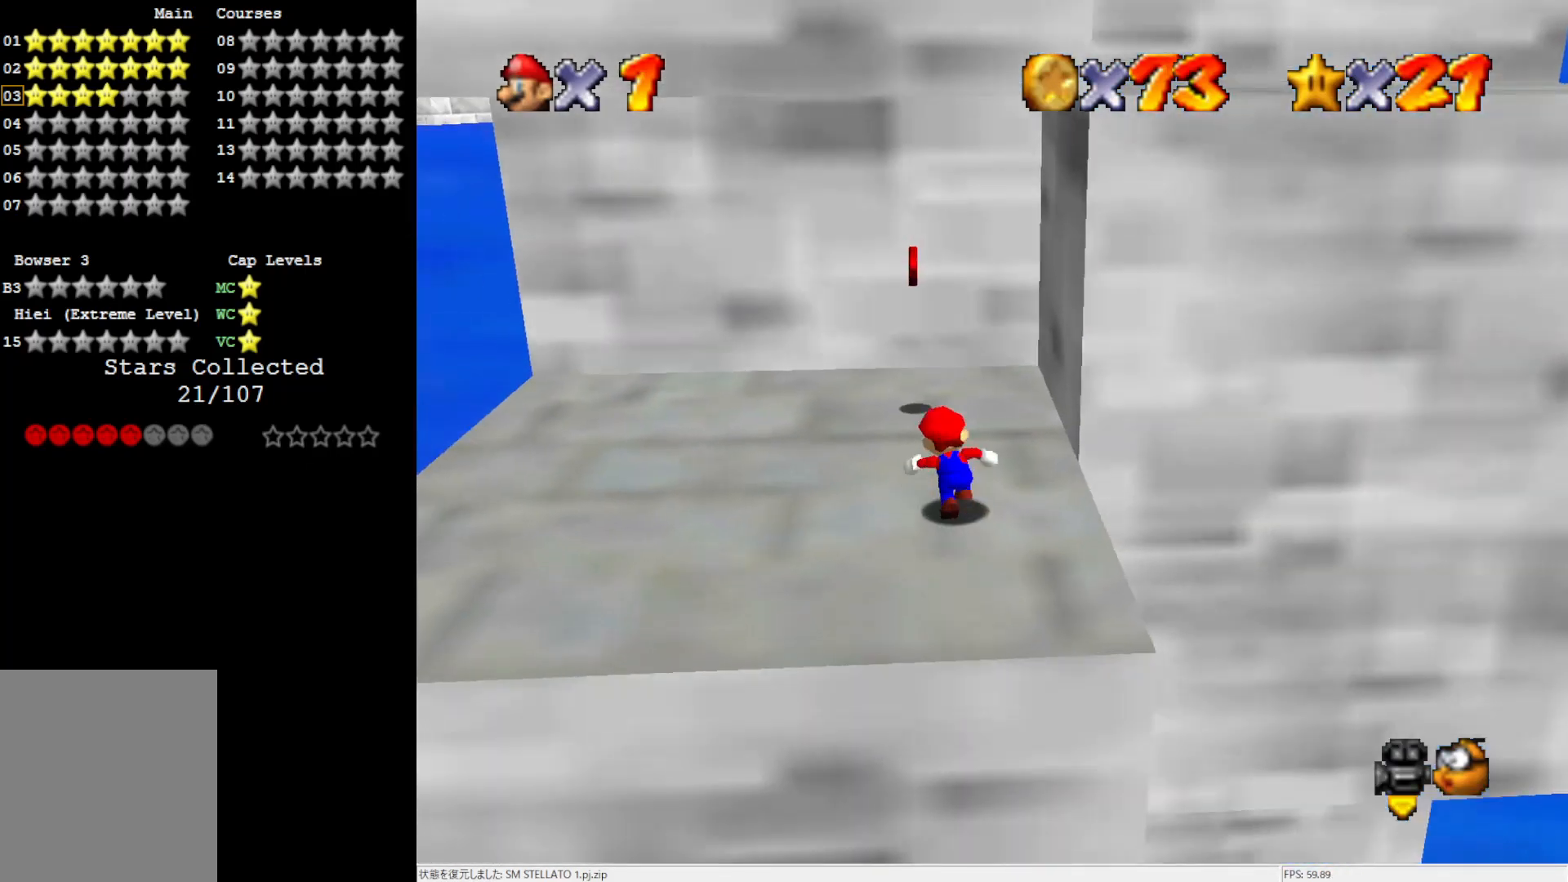
{"buttons": [], "left_stick": "down", "events": [[133, "A", "down"], [200, "left_stick", "center"], [267, "A", "up"], [267, "left_stick", "down"]]}
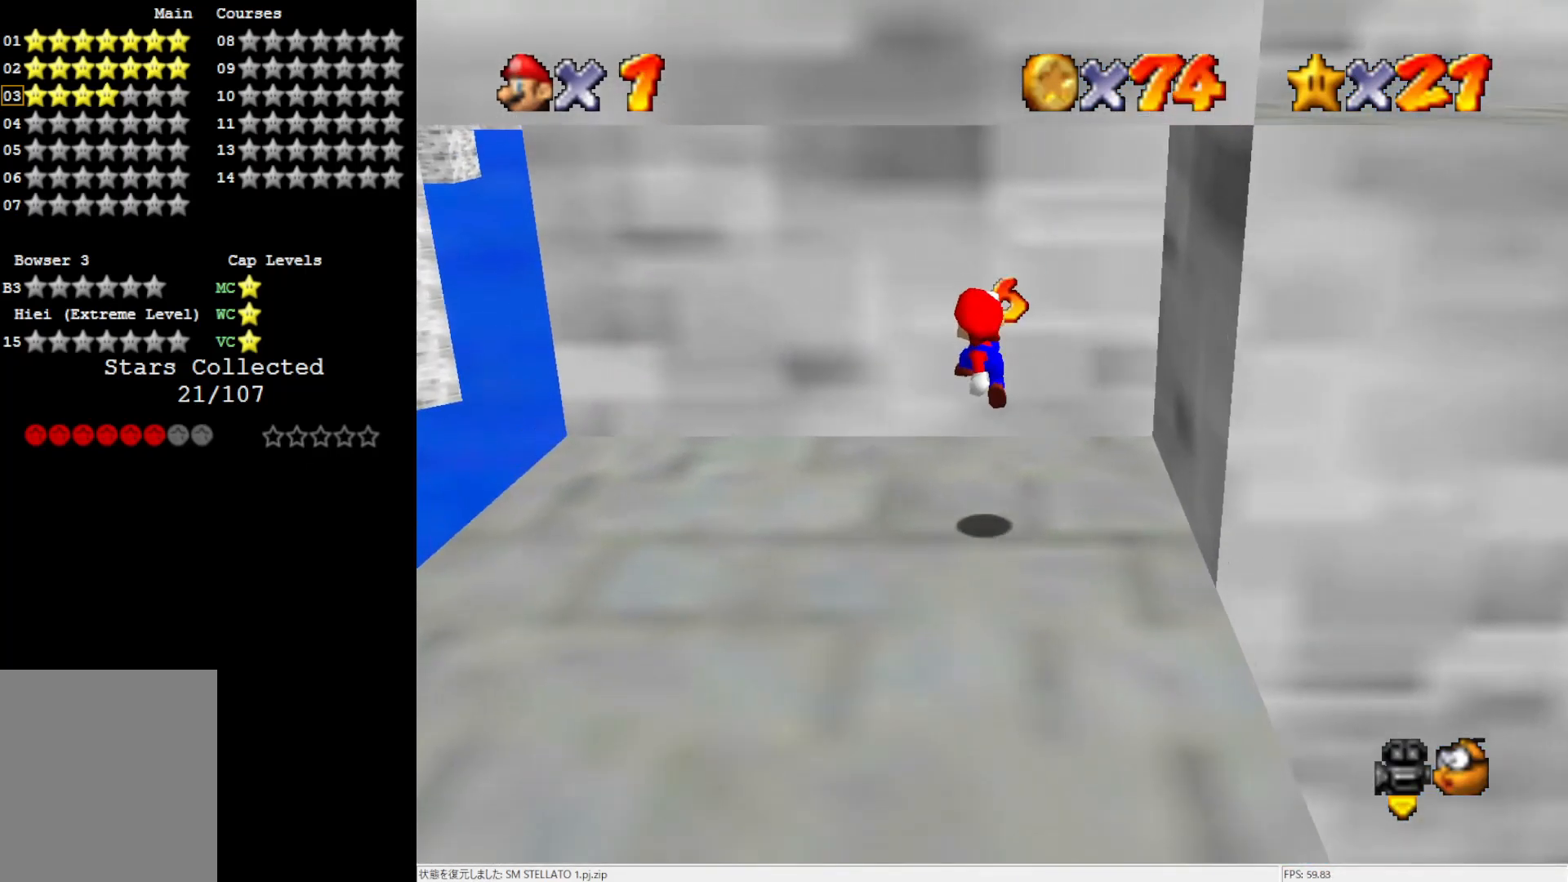
{"buttons": [], "left_stick": "down-right", "events": [[150, "left_stick", "center"], [267, "C_LEFT", "down"], [267, "left_stick", "down"], [383, "C_LEFT", "up"], [500, "left_stick", "down-right"]]}
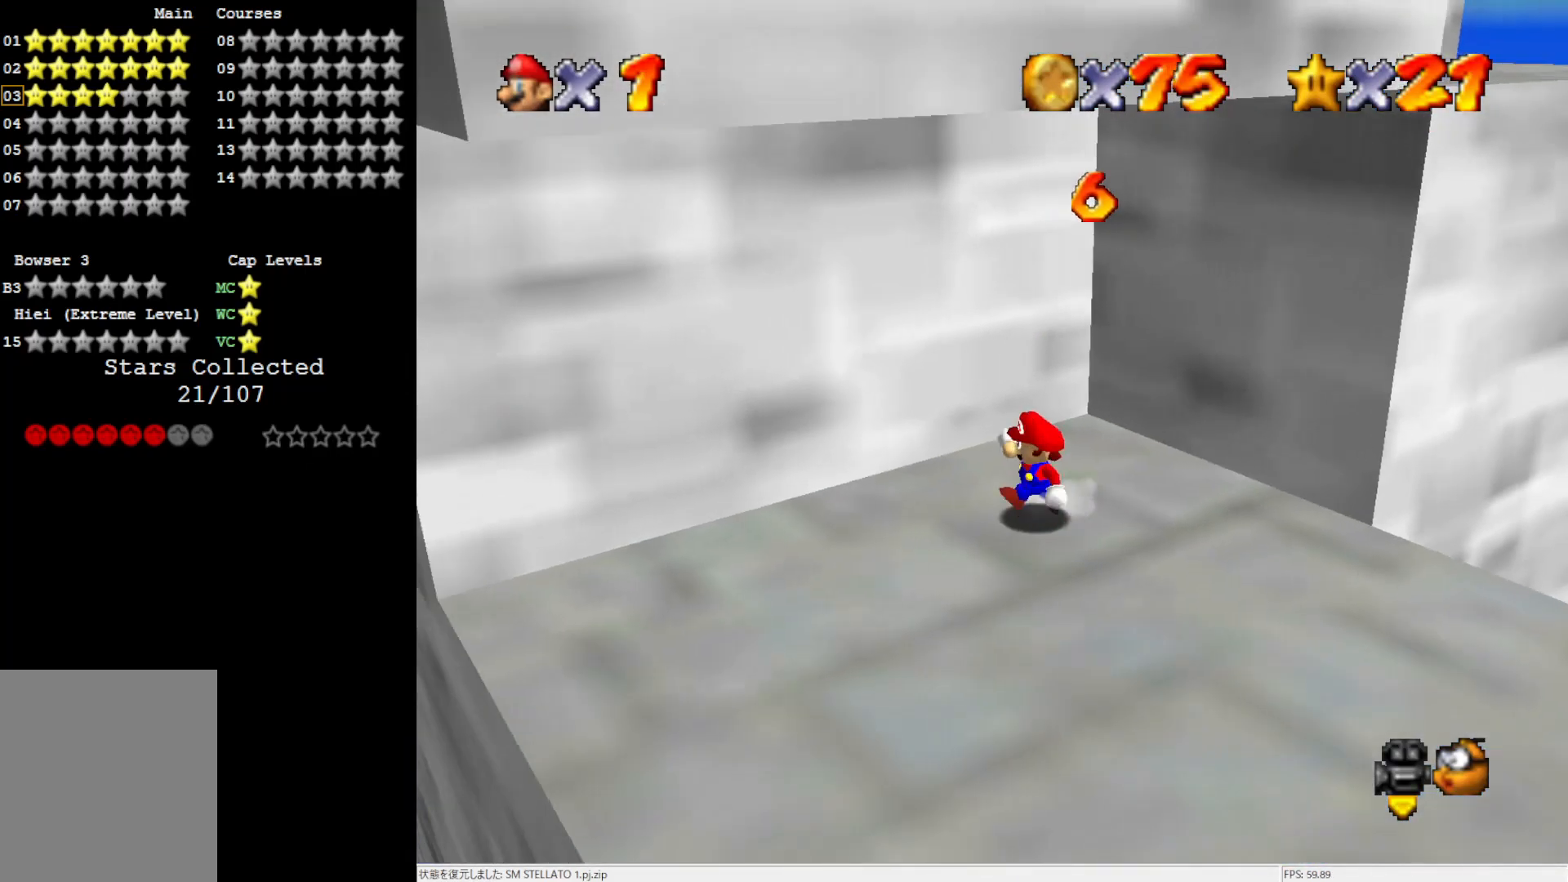
{"buttons": [], "left_stick": "down-right", "events": []}
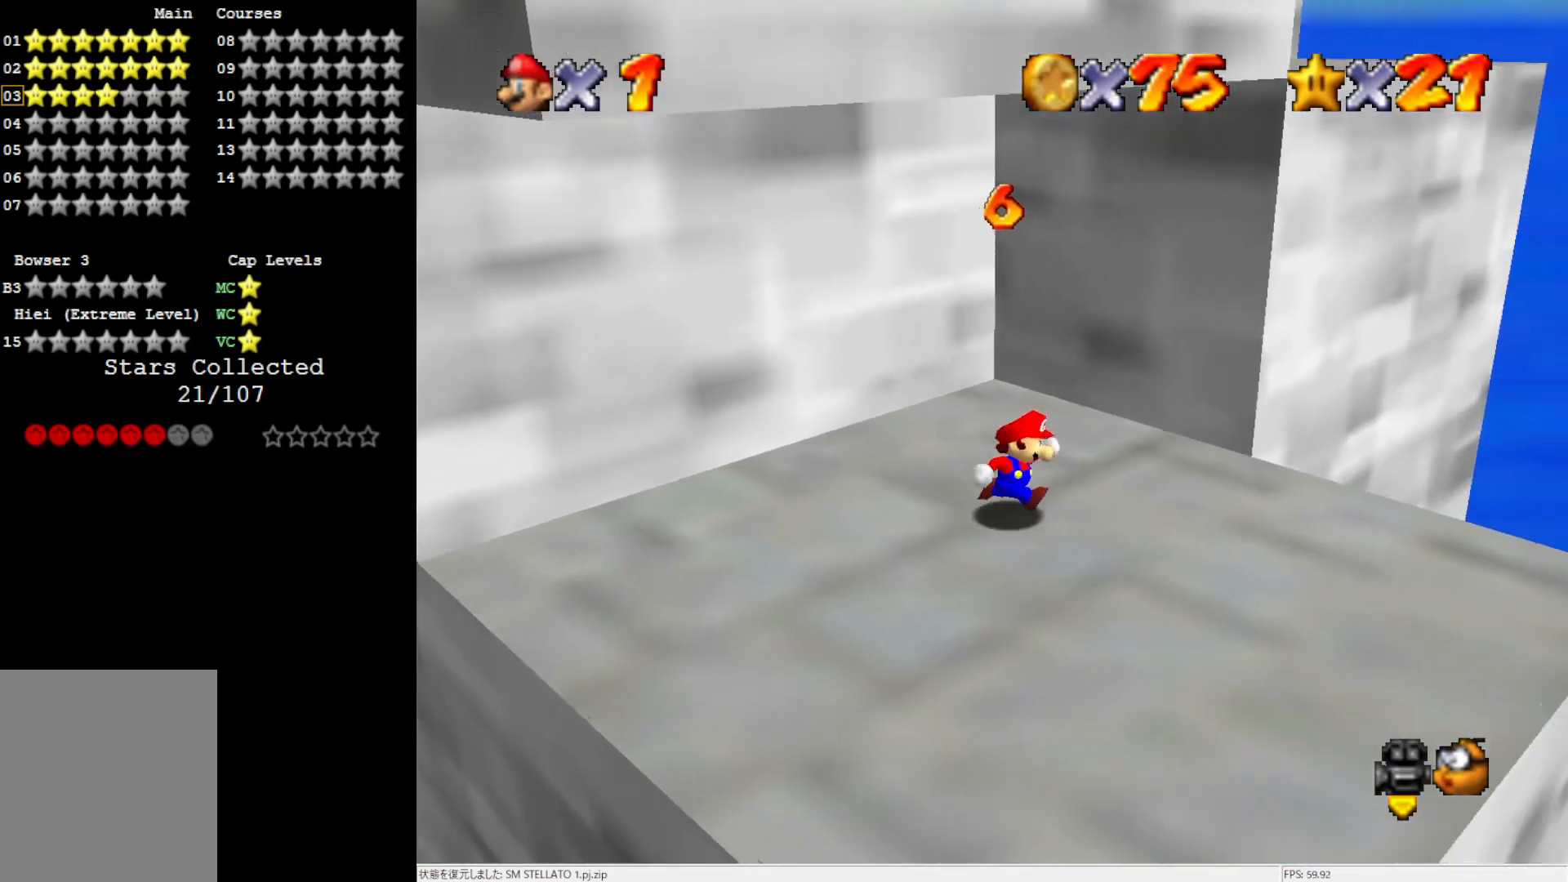
{"buttons": [], "left_stick": "down", "events": [[433, "left_stick", "down"]]}
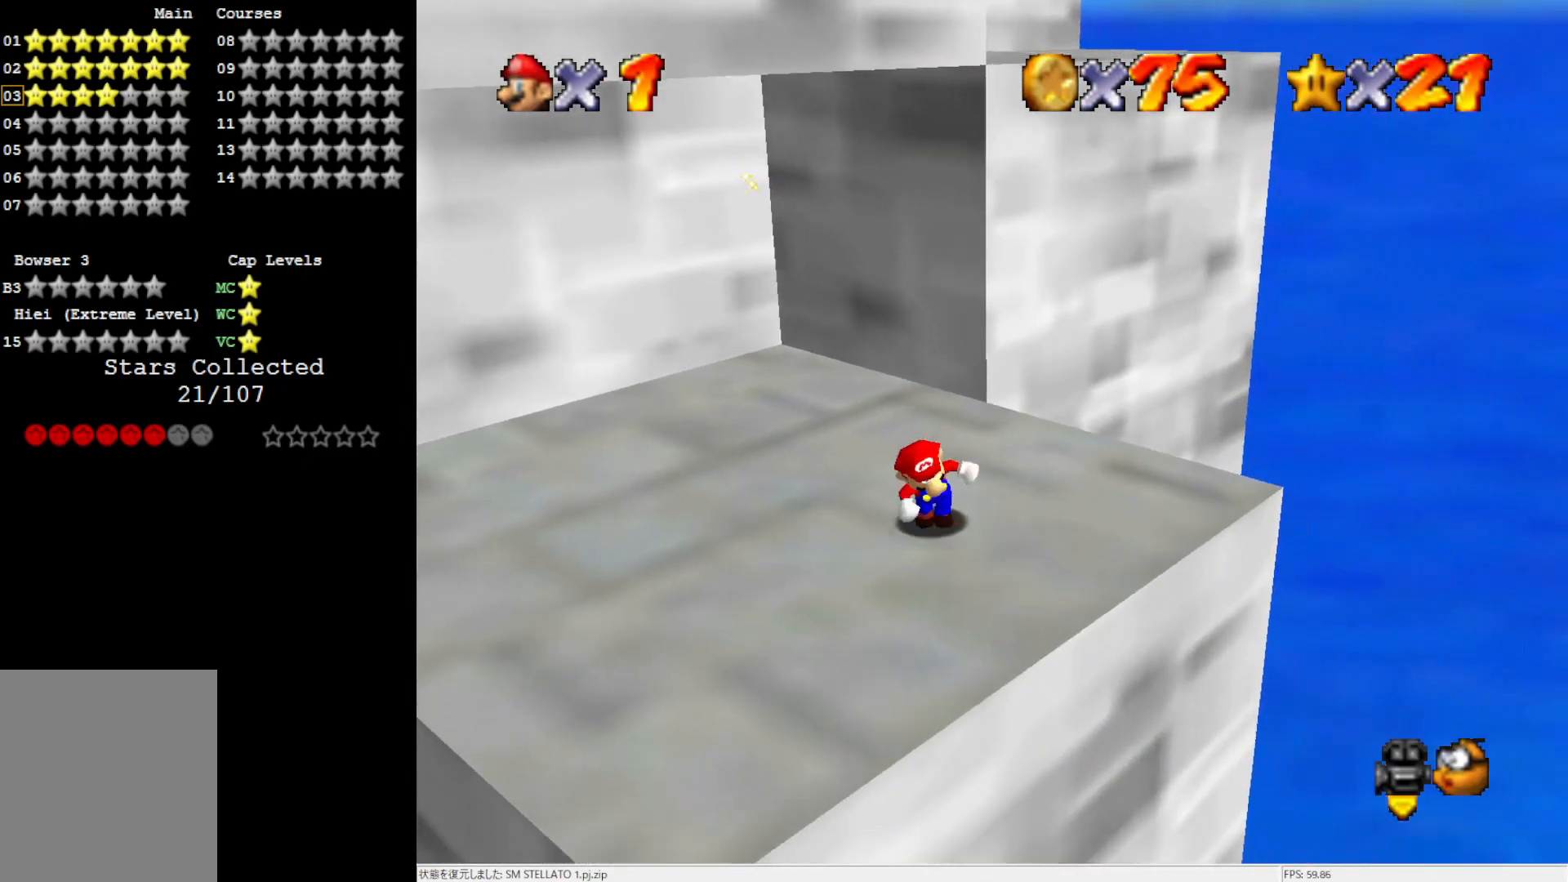
{"buttons": ["A"], "left_stick": "down", "events": [[33, "left_stick", "center"], [83, "left_stick", "up"], [133, "A", "down"], [300, "left_stick", "down"]]}
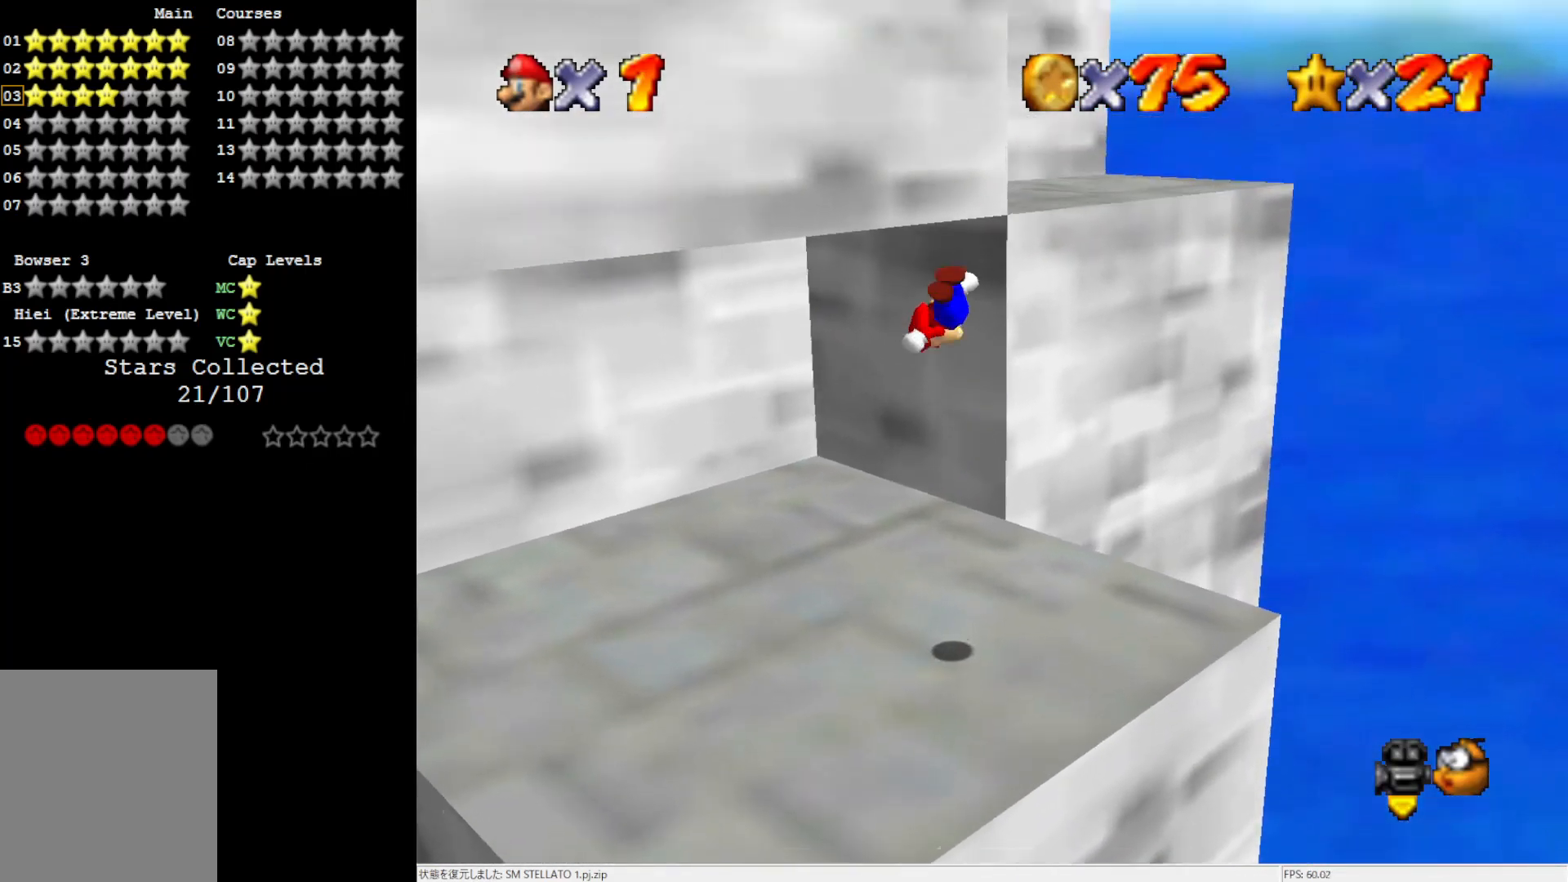
{"buttons": [], "left_stick": "up", "events": [[200, "left_stick", "down-right"], [350, "A", "up"], [383, "left_stick", "right"], [500, "left_stick", "up"]]}
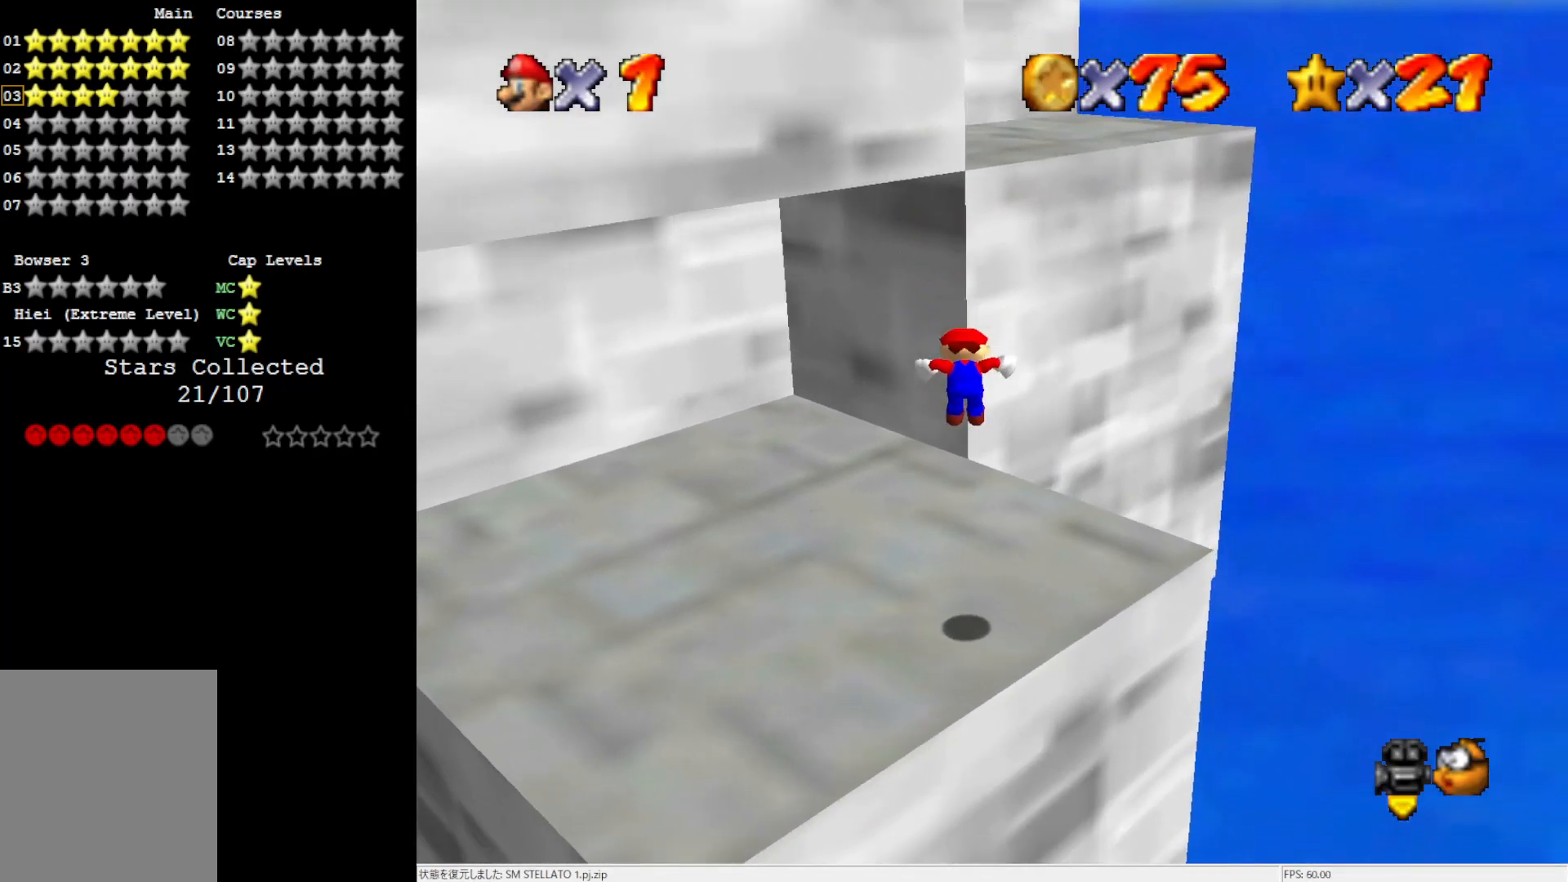
{"buttons": [], "left_stick": "up", "events": [[267, "A", "down"], [433, "A", "up"]]}
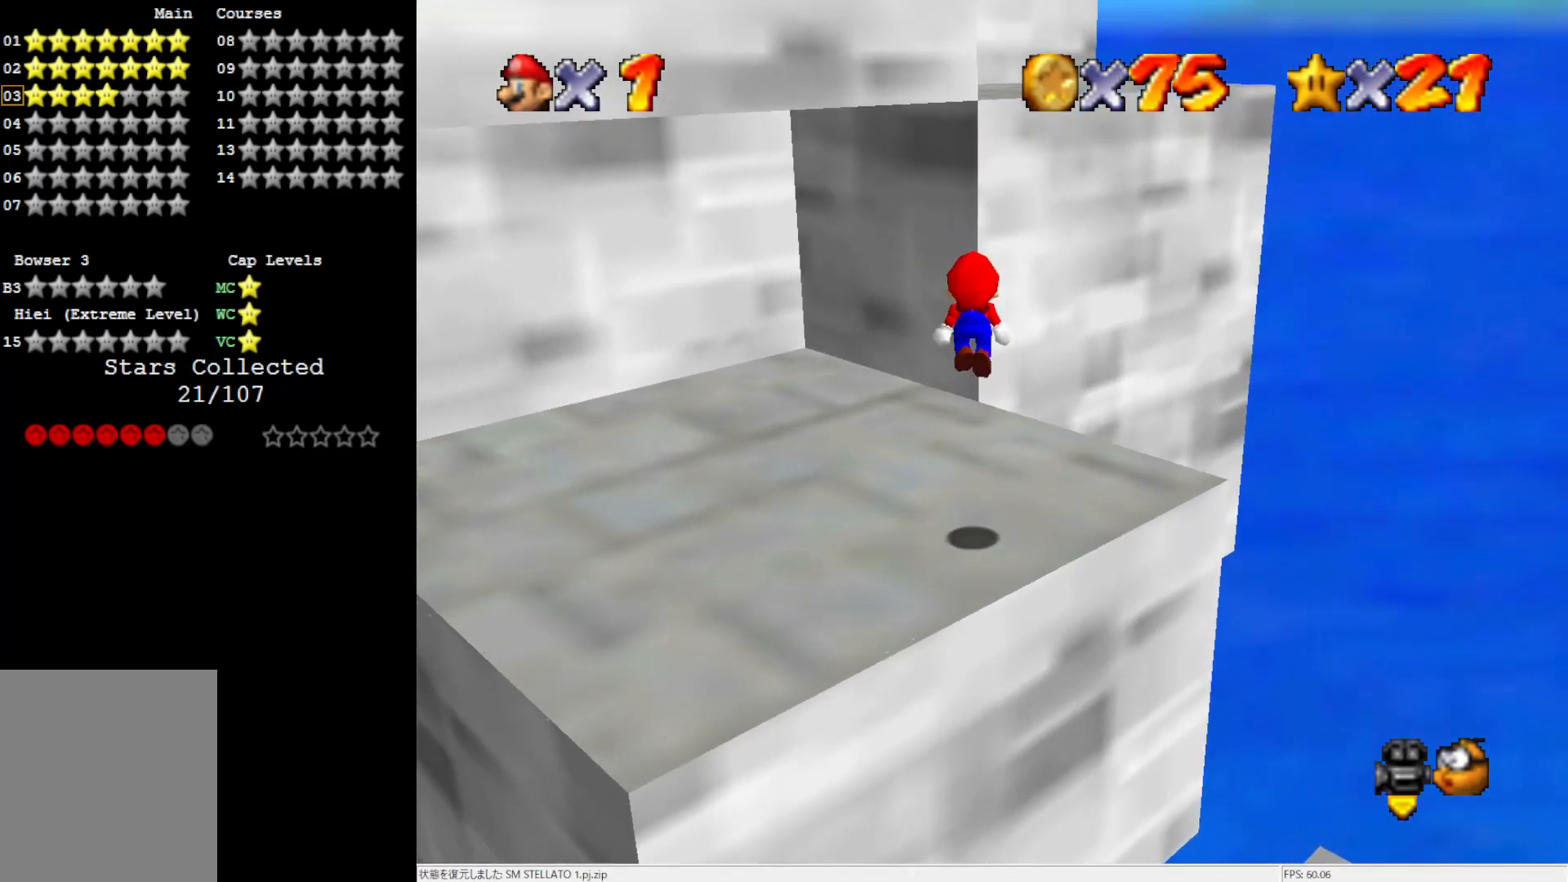
{"buttons": ["A"], "left_stick": "up-right", "events": [[350, "left_stick", "up-right"], [500, "A", "down"]]}
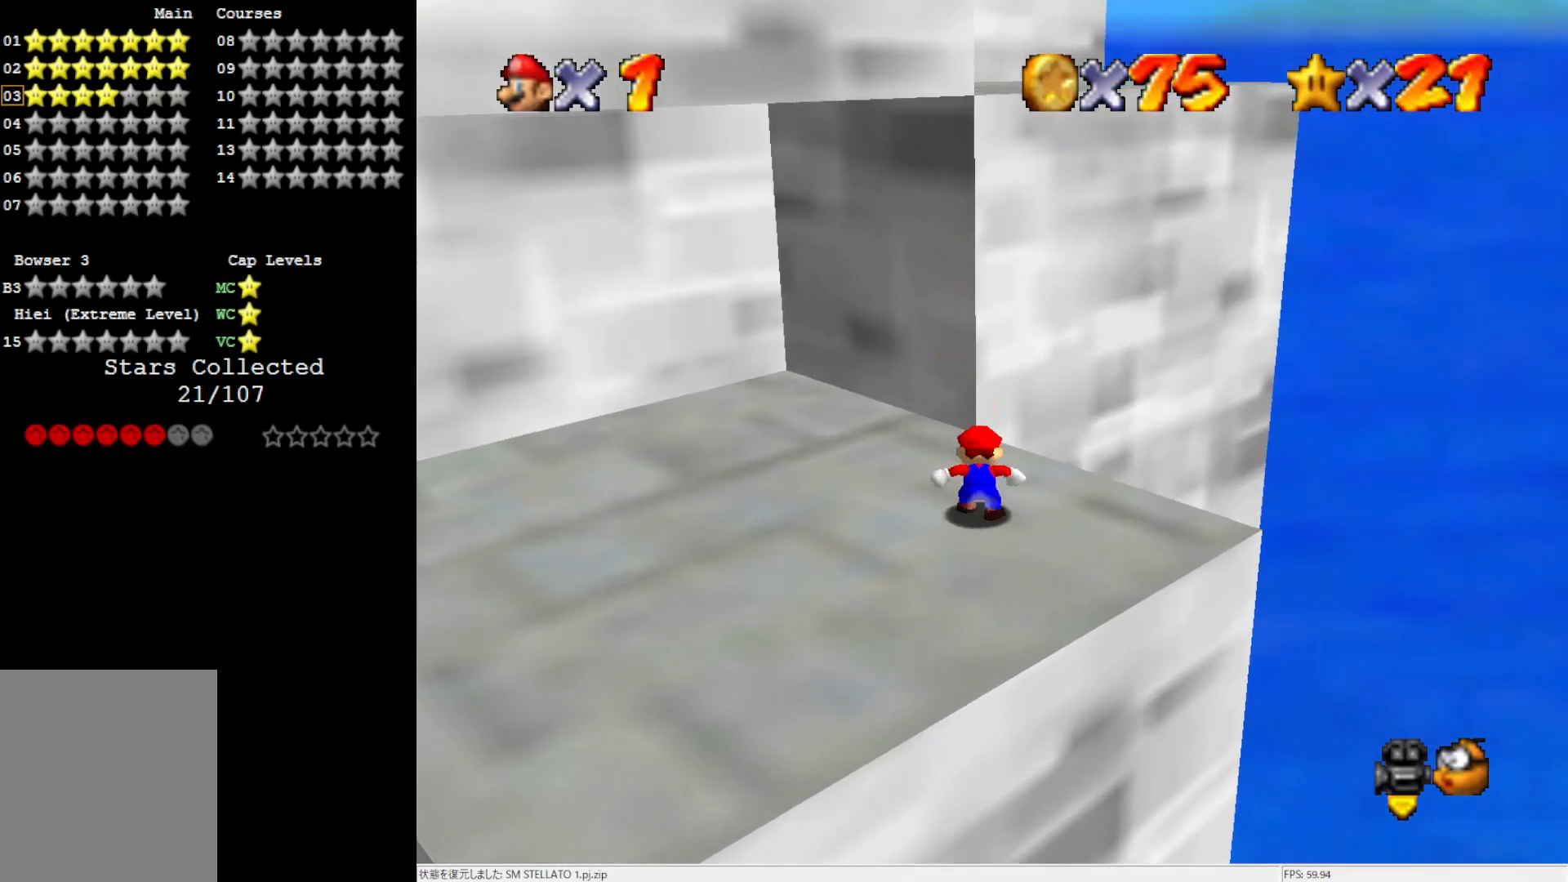
{"buttons": ["C_RIGHT"], "left_stick": "up", "events": [[383, "A", "up"], [433, "left_stick", "up"], [500, "C_RIGHT", "down"]]}
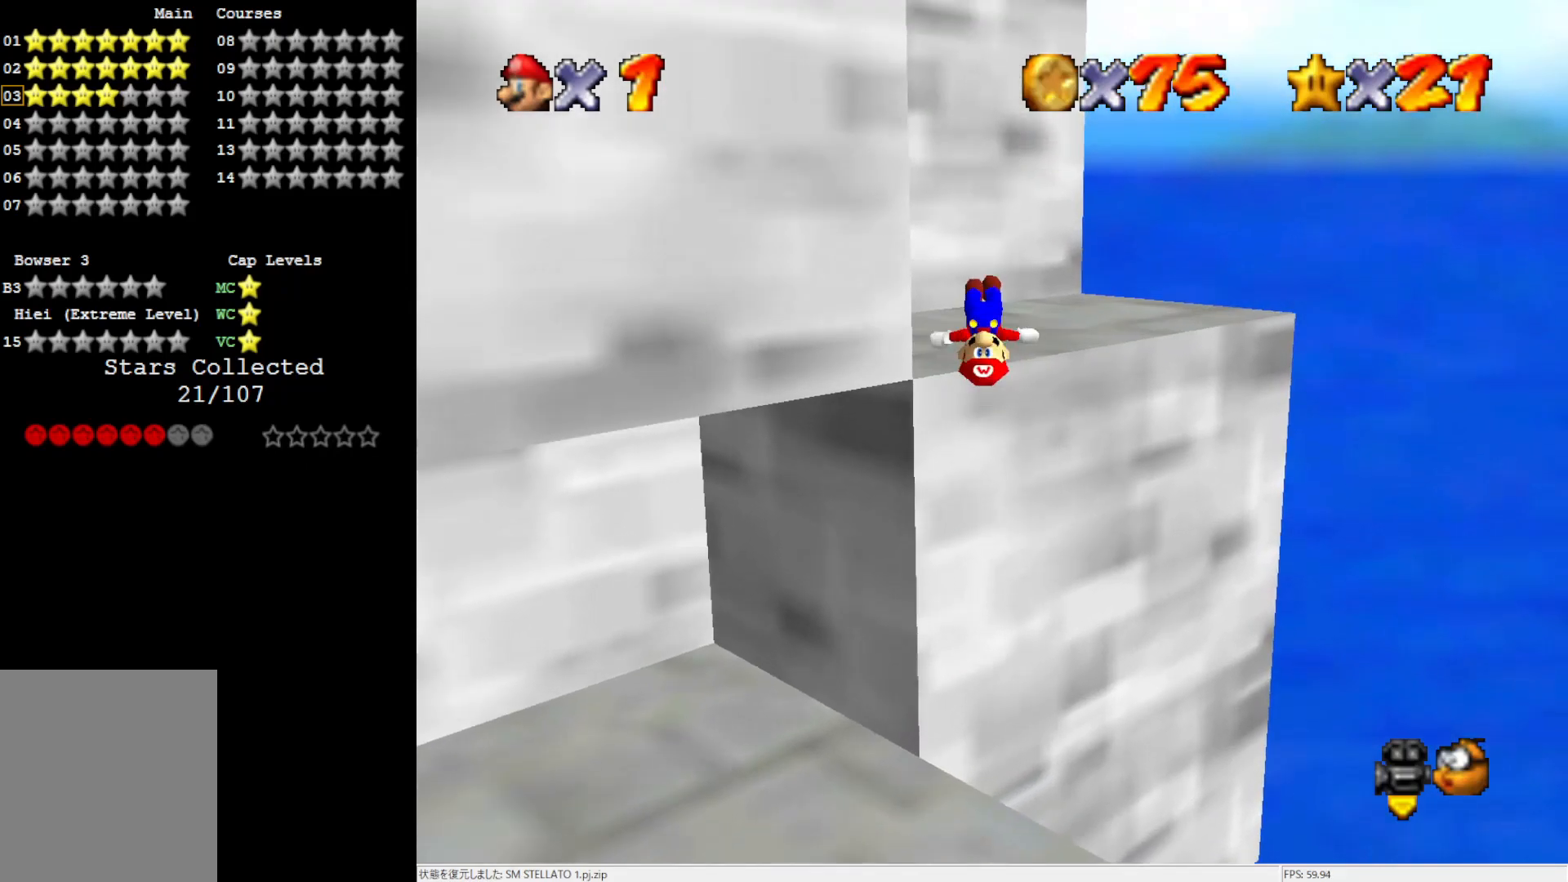
{"buttons": [], "left_stick": "left", "events": [[117, "C_RIGHT", "up"], [383, "left_stick", "right"], [500, "left_stick", "left"]]}
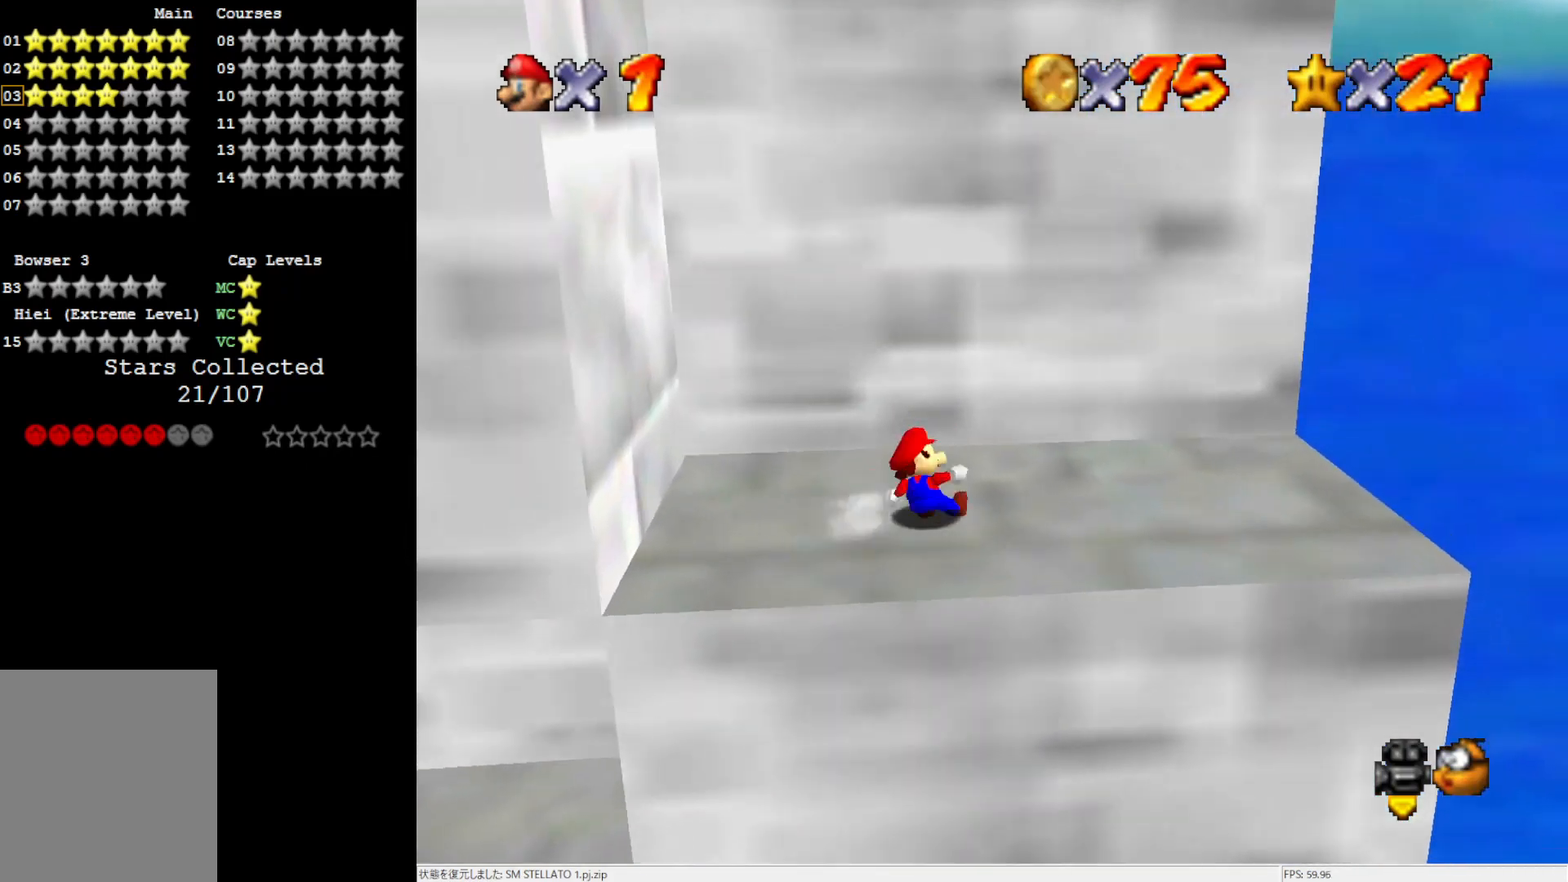
{"buttons": ["A"], "left_stick": "left", "events": [[217, "A", "down"]]}
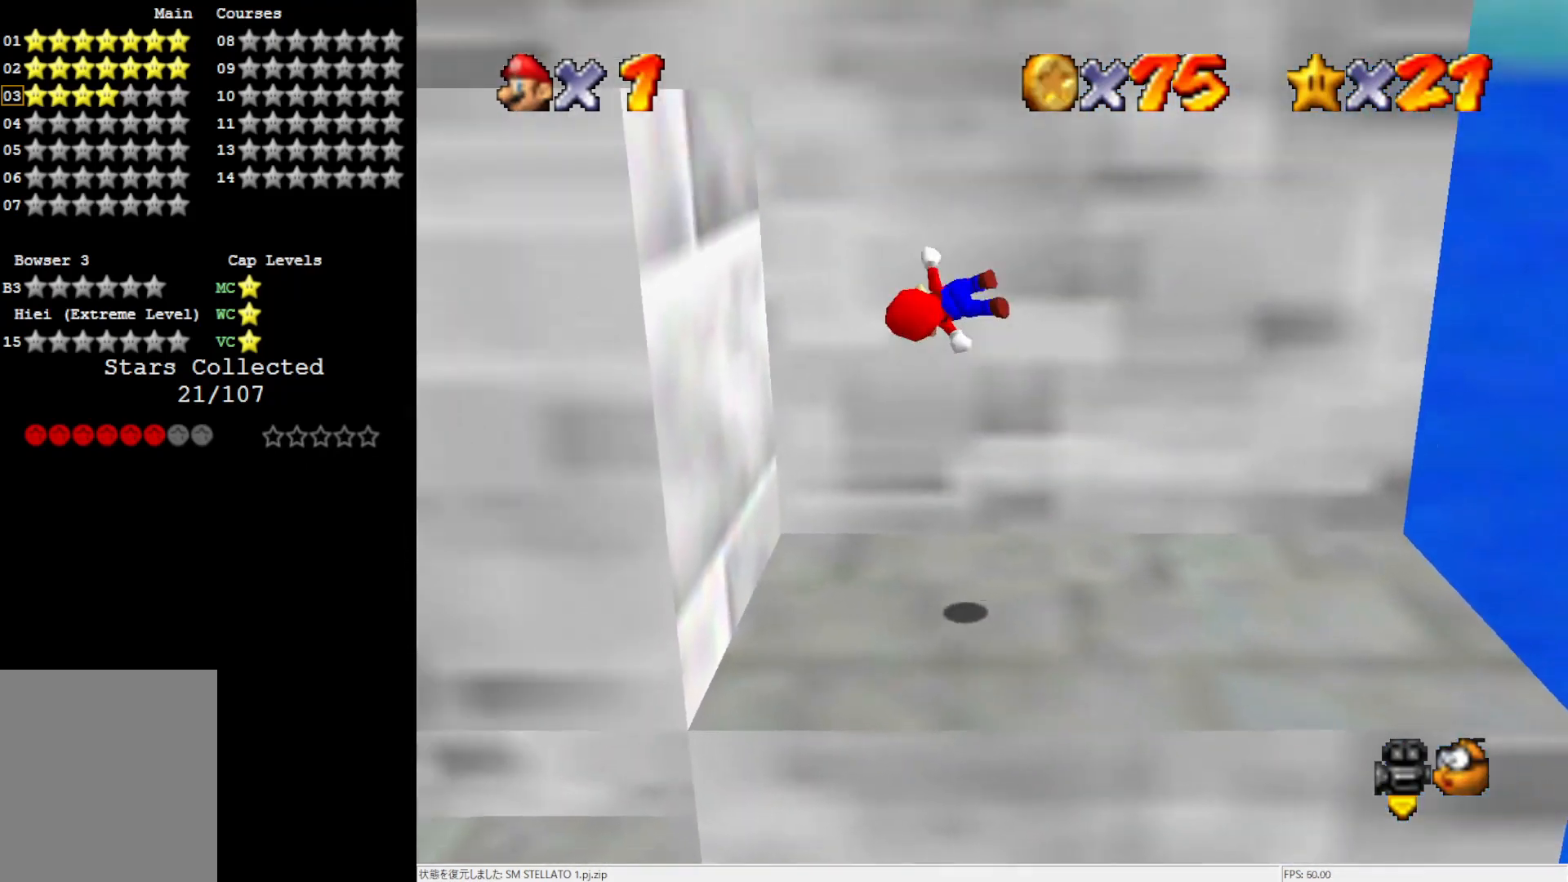
{"buttons": ["A"], "left_stick": "left", "events": [[117, "A", "up"], [400, "A", "down"]]}